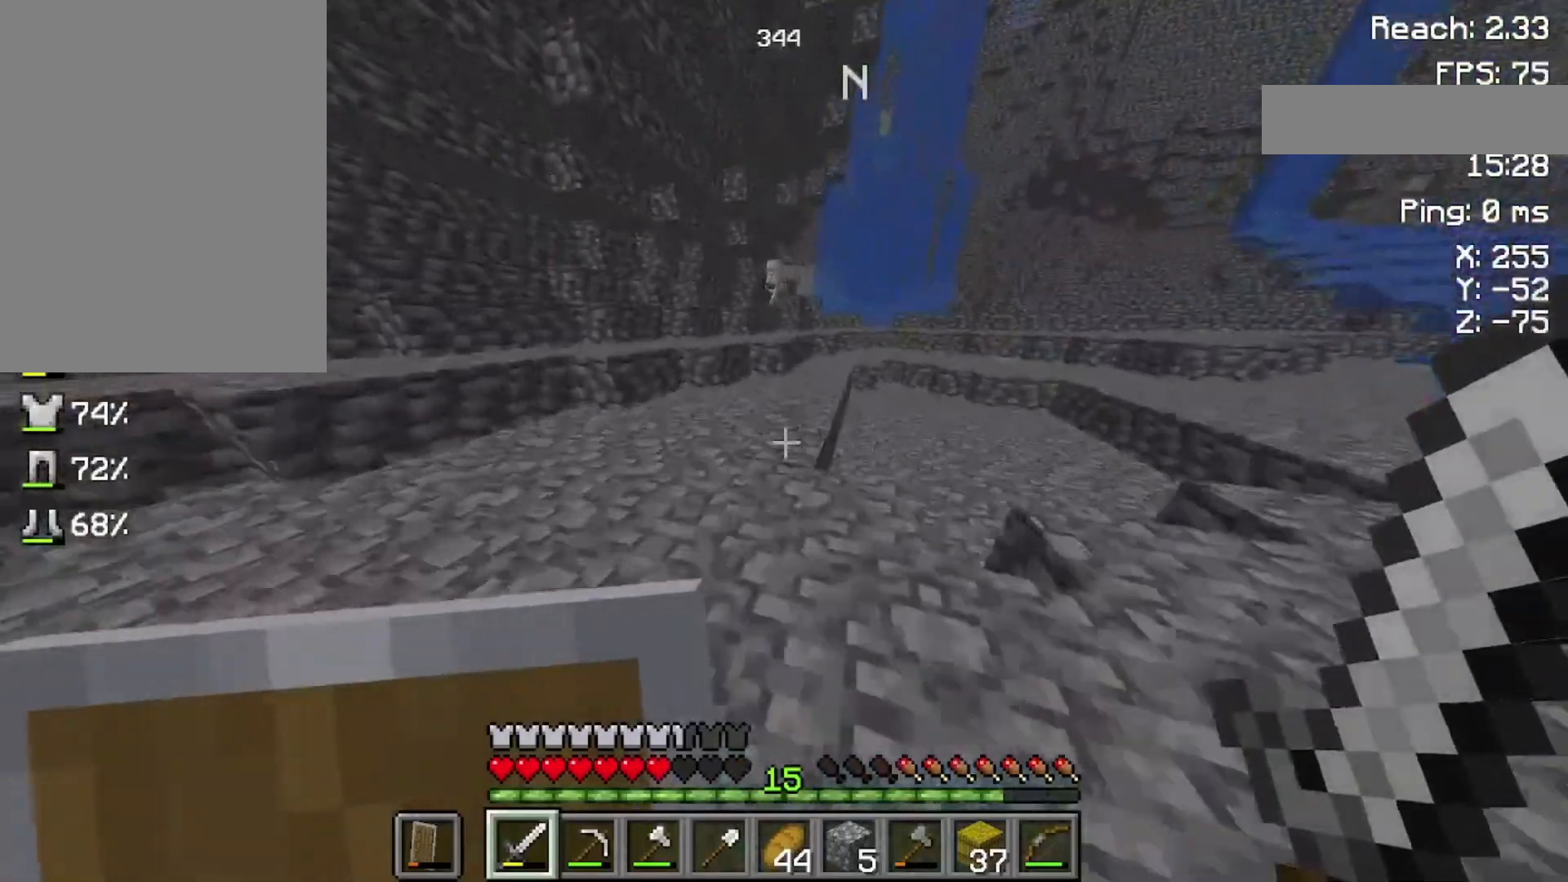
Gameplay with keyboard and mouse; each line is a JSON object with the keys and mouse buttons held at the frame after it. "events" lists presses ("down") and releases ("up") of "a", "d", "s", "space", "w", "mouse_left" and "mouse_right" between this image and that frame as [ms after this image, input, new state], when the widget could be followed in between. "mouse_left", "mouse_right" = the "left", "right" buttons of the "mouse" list. No other keys are recorded. Fast repeated clicks can show as one long hold. Not read: mouse_move.
{"keys": ["w"], "mouse": [], "events": [[133, "space", "down"], [433, "space", "up"]]}
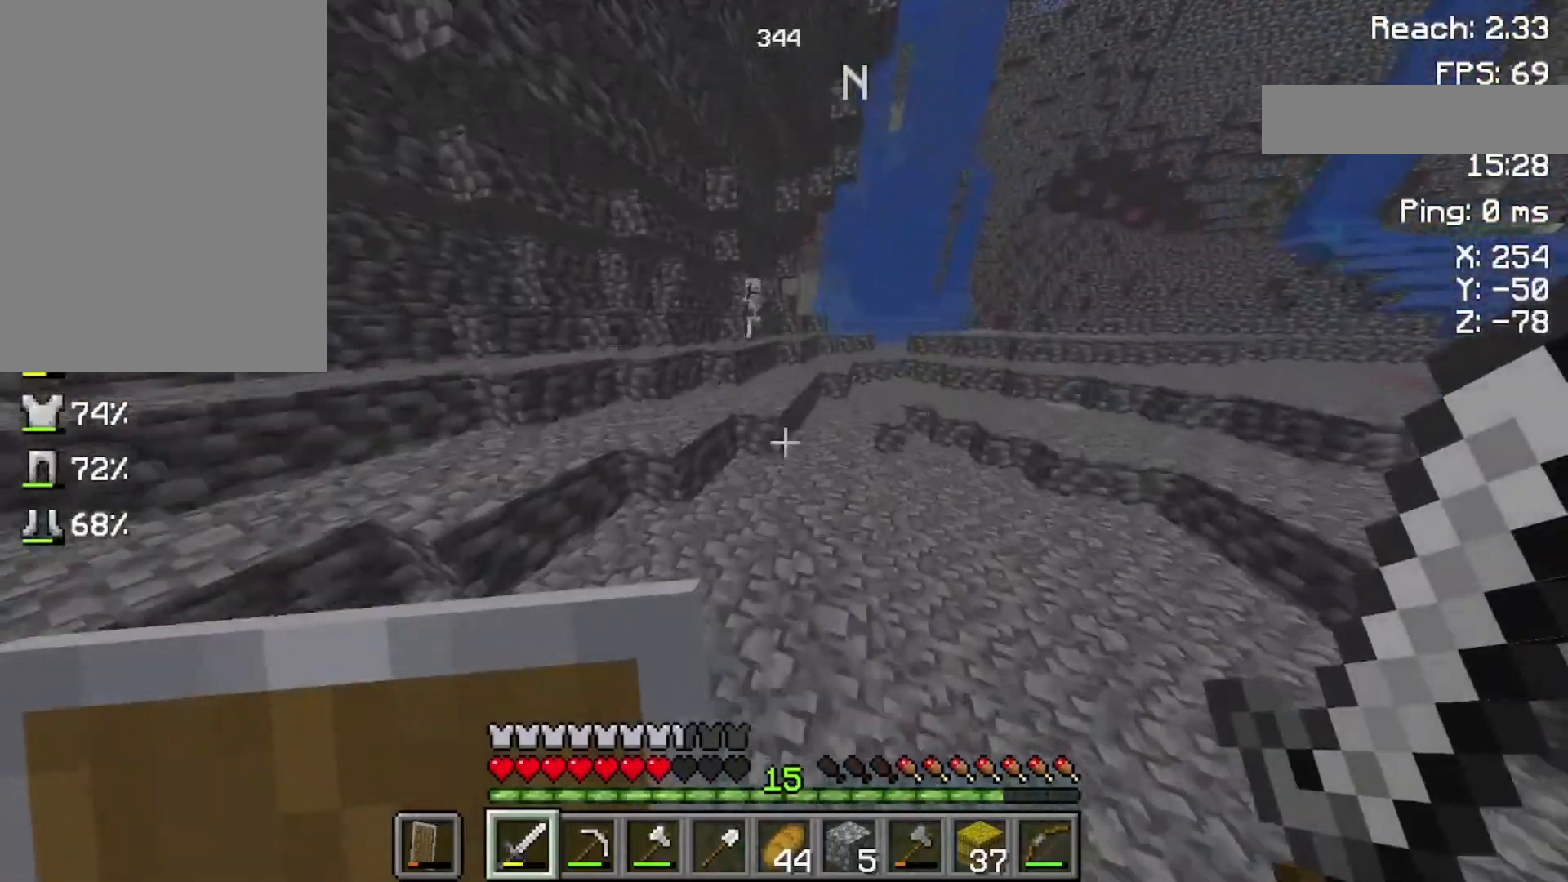
{"keys": ["space", "w"], "mouse": ["right"], "events": [[233, "mouse_right", "down"], [233, "space", "down"]]}
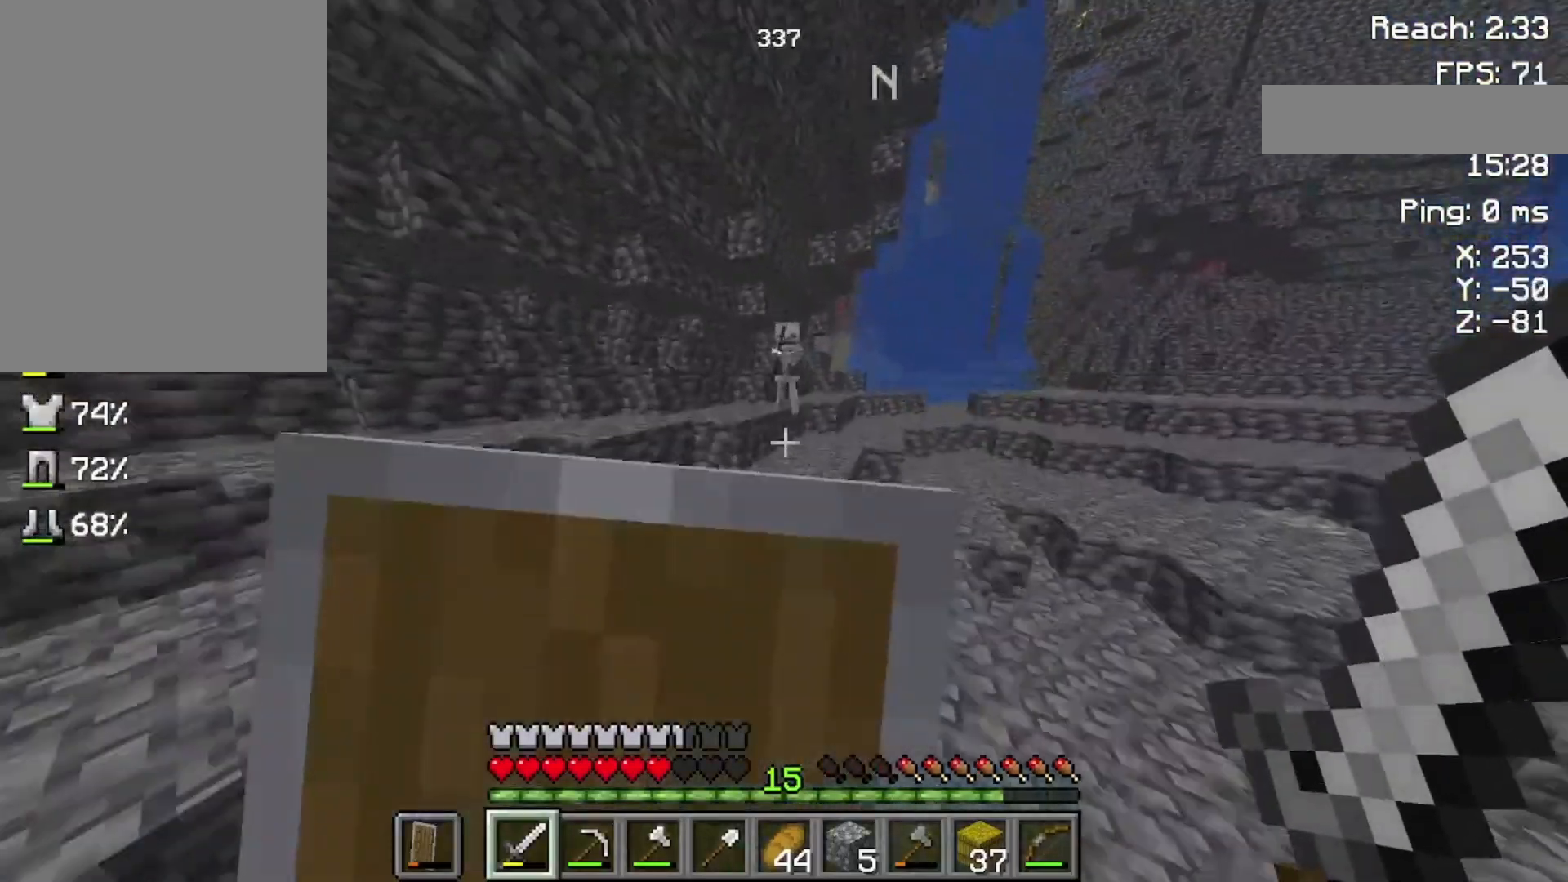
{"keys": ["w"], "mouse": ["right"], "events": [[133, "space", "up"]]}
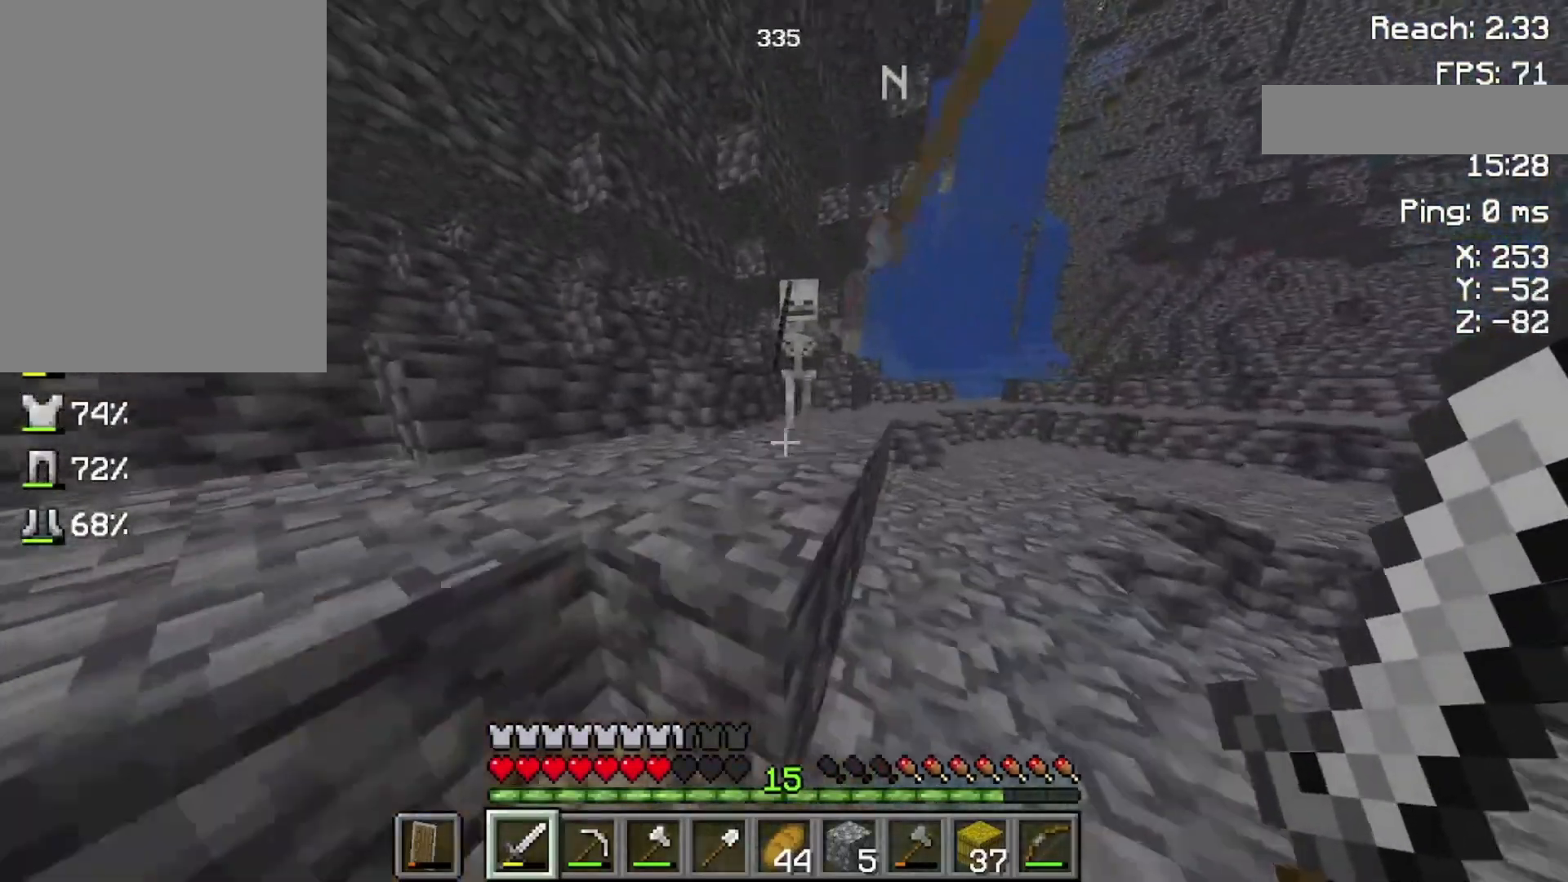
{"keys": ["space", "w"], "mouse": ["right"], "events": [[300, "space", "down"]]}
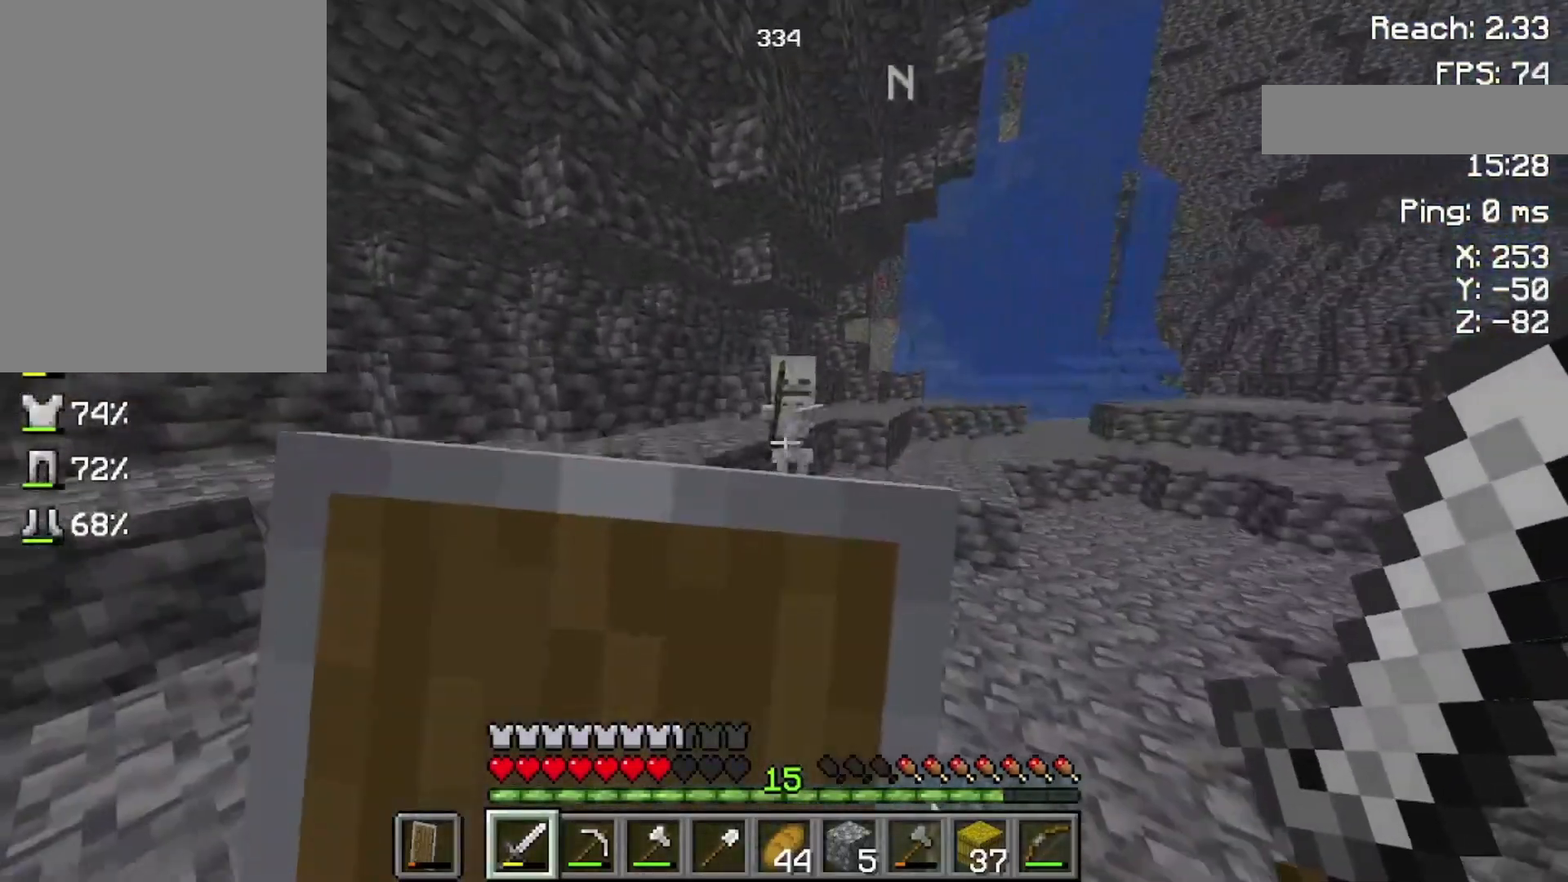
{"keys": ["space", "w"], "mouse": [], "events": [[33, "space", "up"], [100, "mouse_right", "up"], [400, "space", "down"]]}
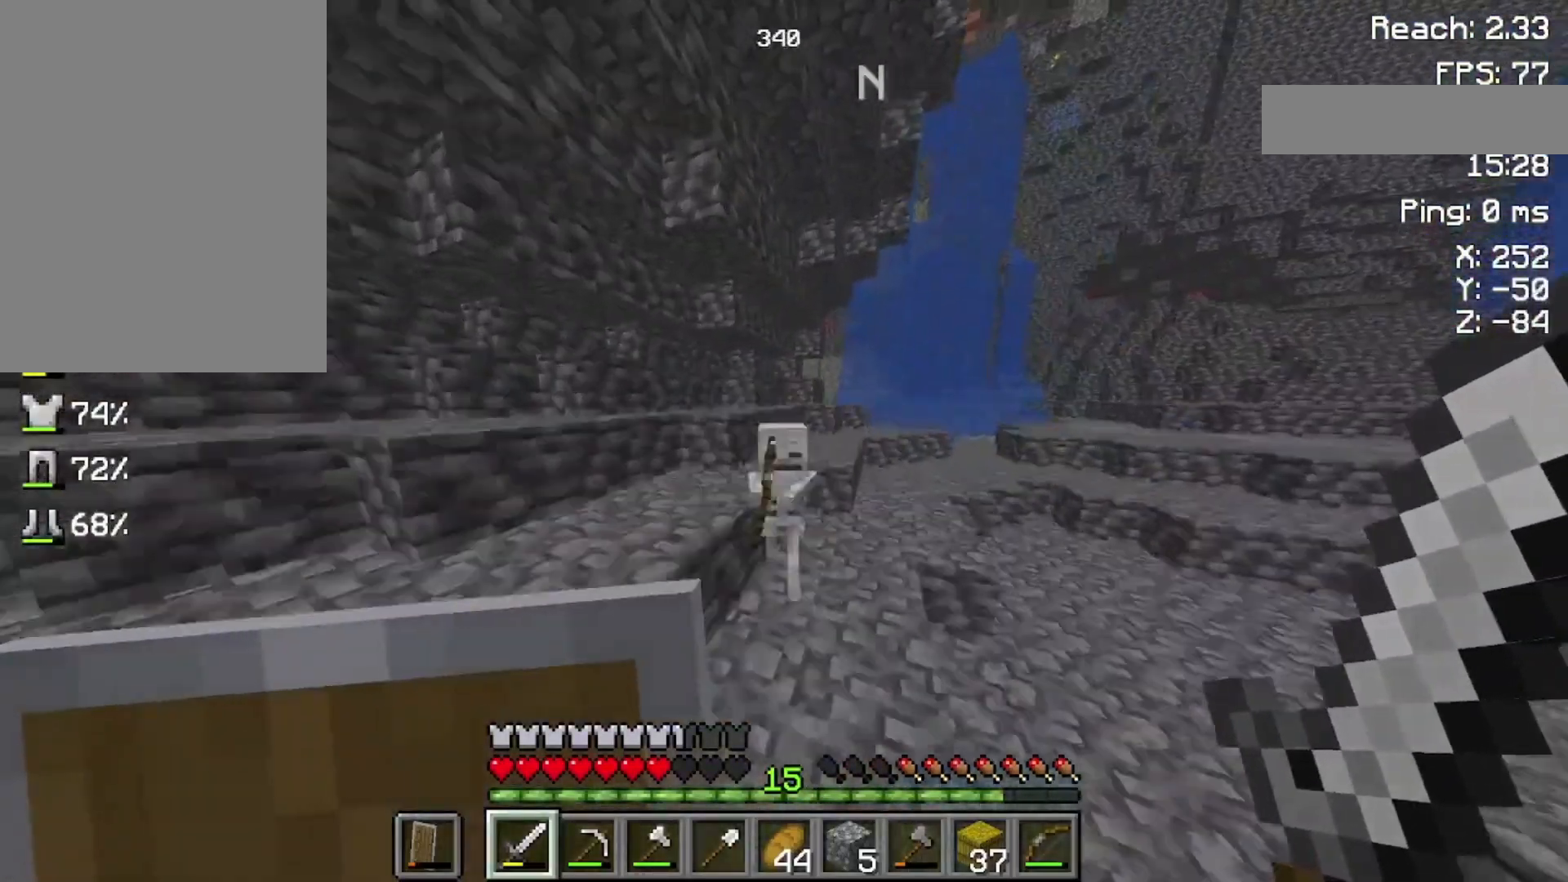
{"keys": ["space"], "mouse": [], "events": [[200, "space", "up"], [300, "mouse_left", "down"], [300, "w", "up"], [433, "mouse_left", "up"], [433, "space", "down"]]}
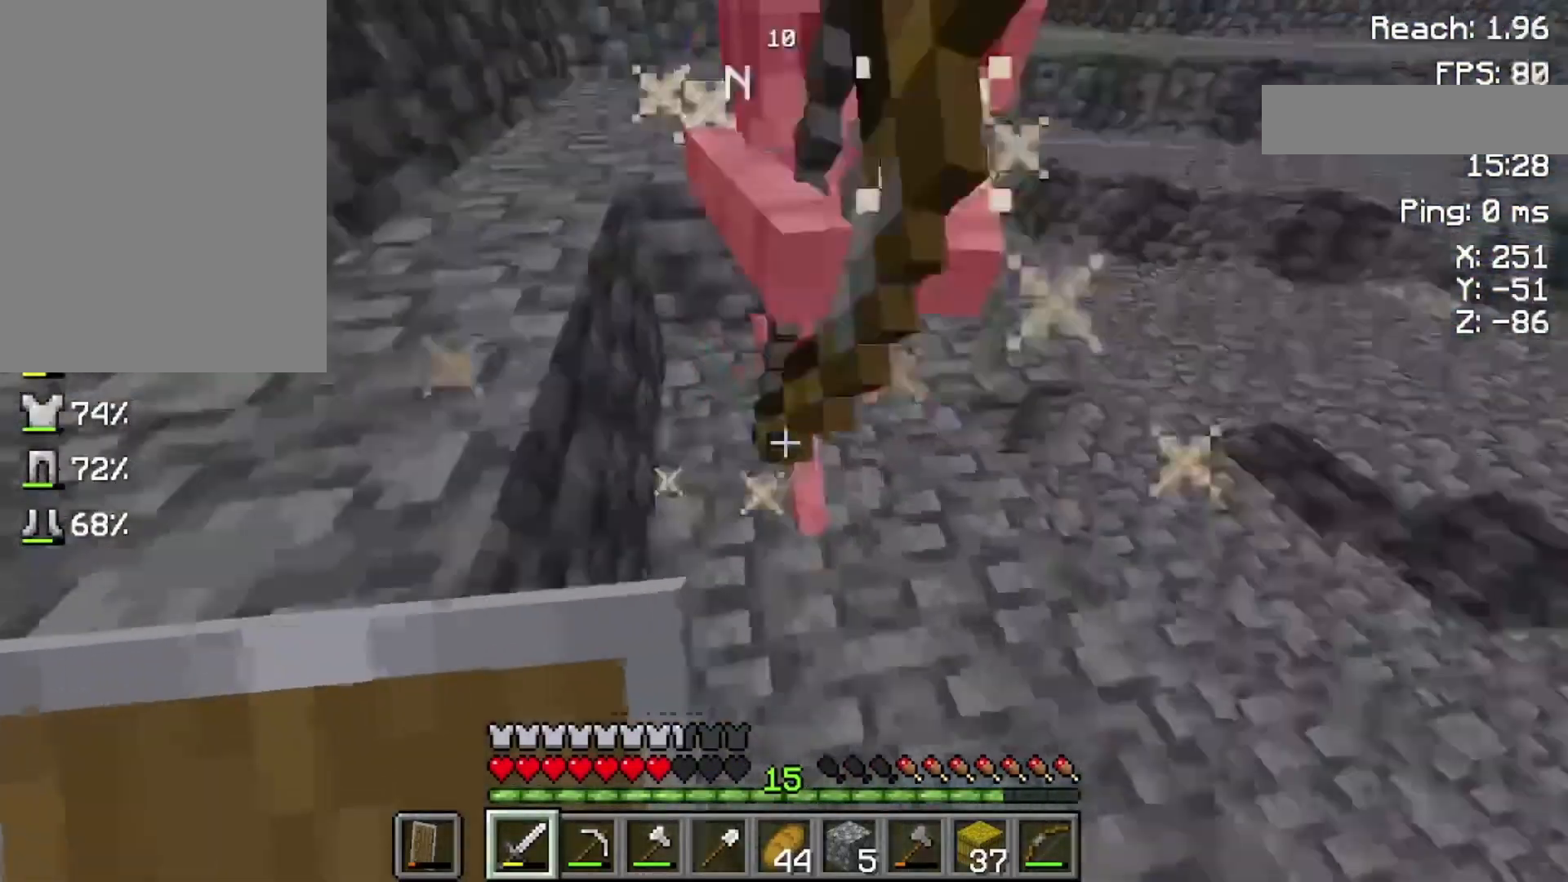
{"keys": ["space", "w"], "mouse": ["left"], "events": [[233, "w", "down"], [400, "mouse_left", "down"]]}
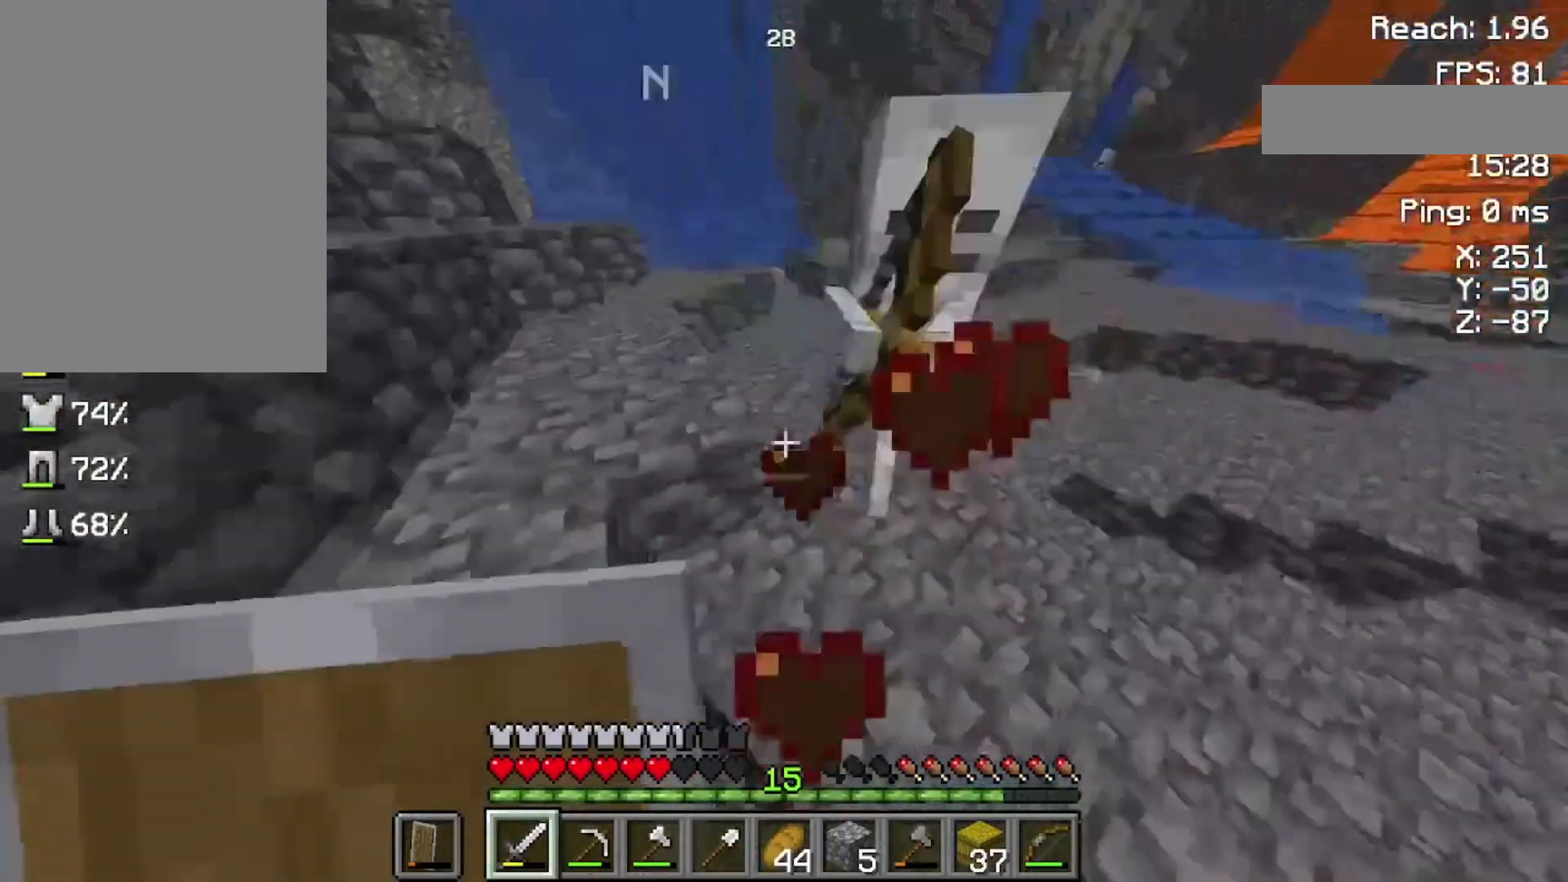
{"keys": [], "mouse": ["right"], "events": [[100, "mouse_left", "up"], [400, "mouse_right", "down"], [400, "space", "up"], [400, "w", "up"]]}
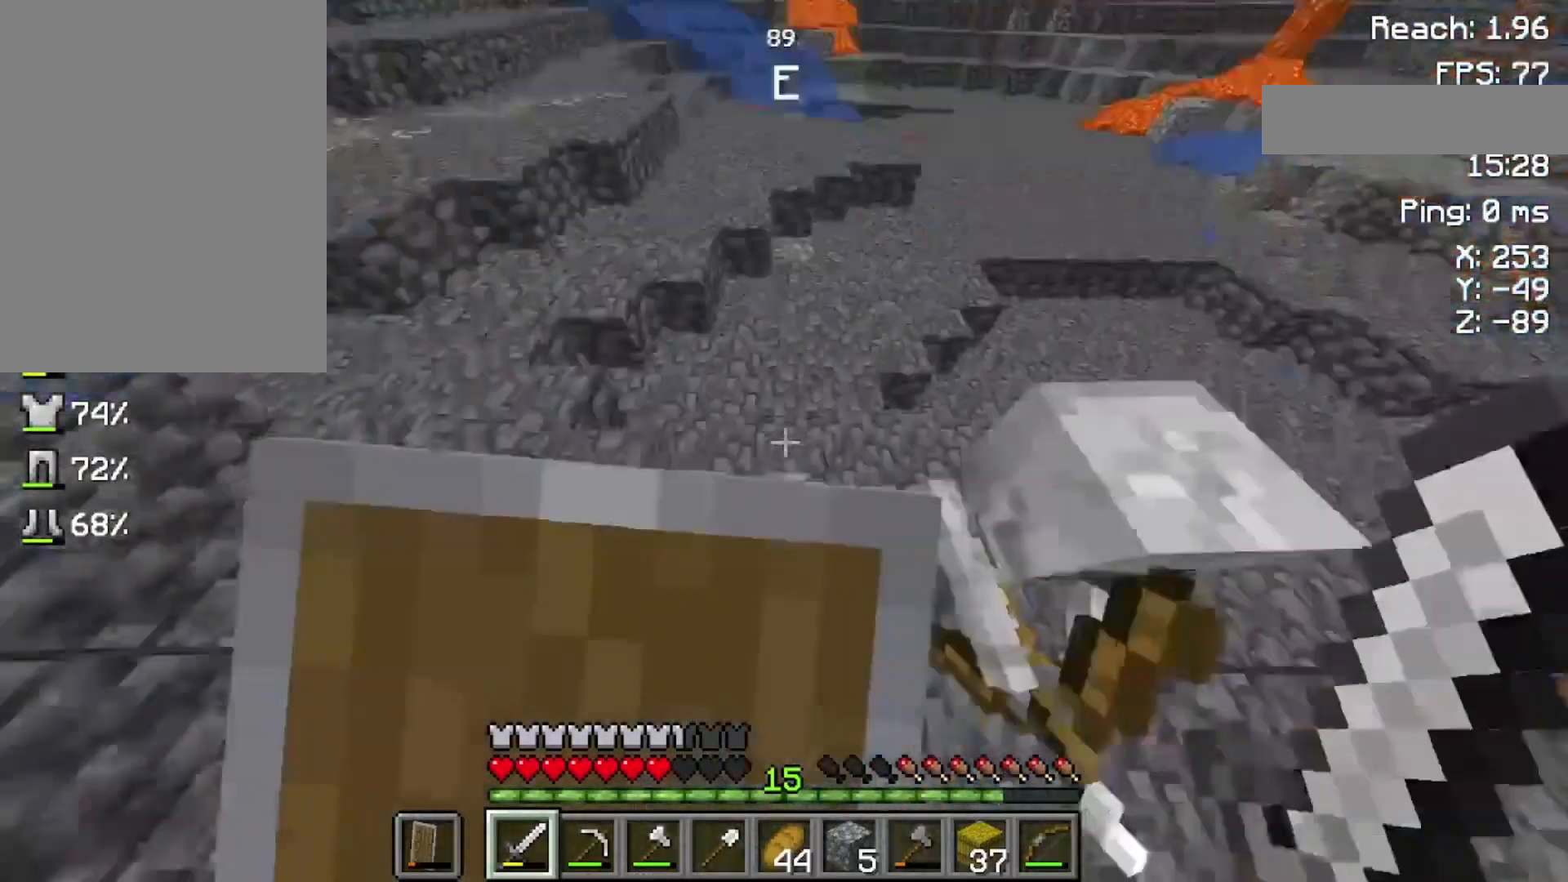
{"keys": [], "mouse": ["right"], "events": []}
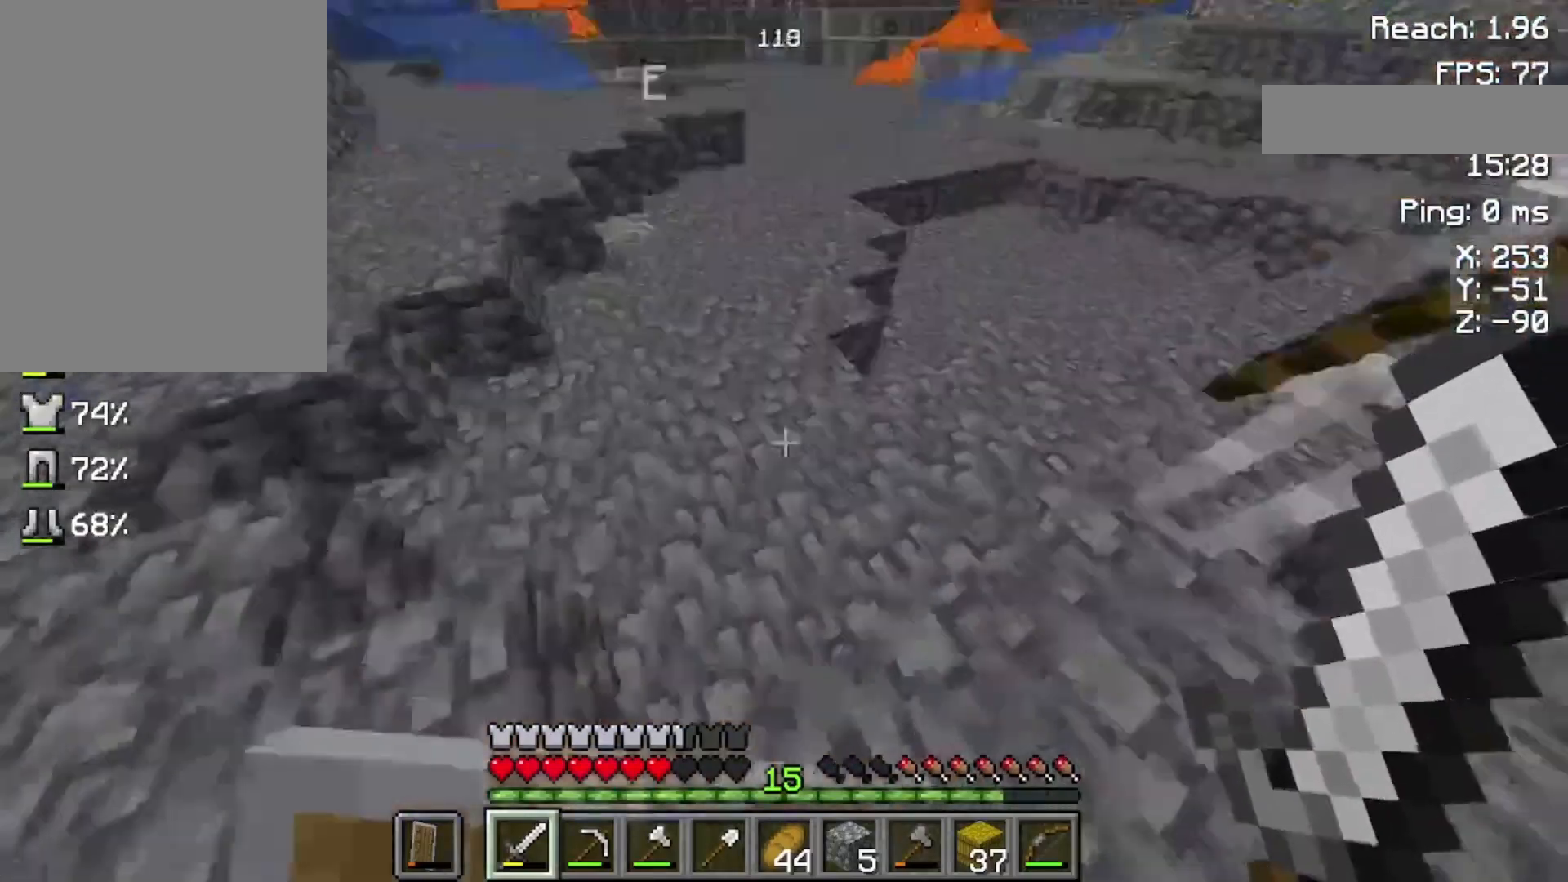
{"keys": ["space"], "mouse": [], "events": [[233, "w", "down"], [433, "mouse_right", "up"], [433, "space", "down"], [433, "w", "up"]]}
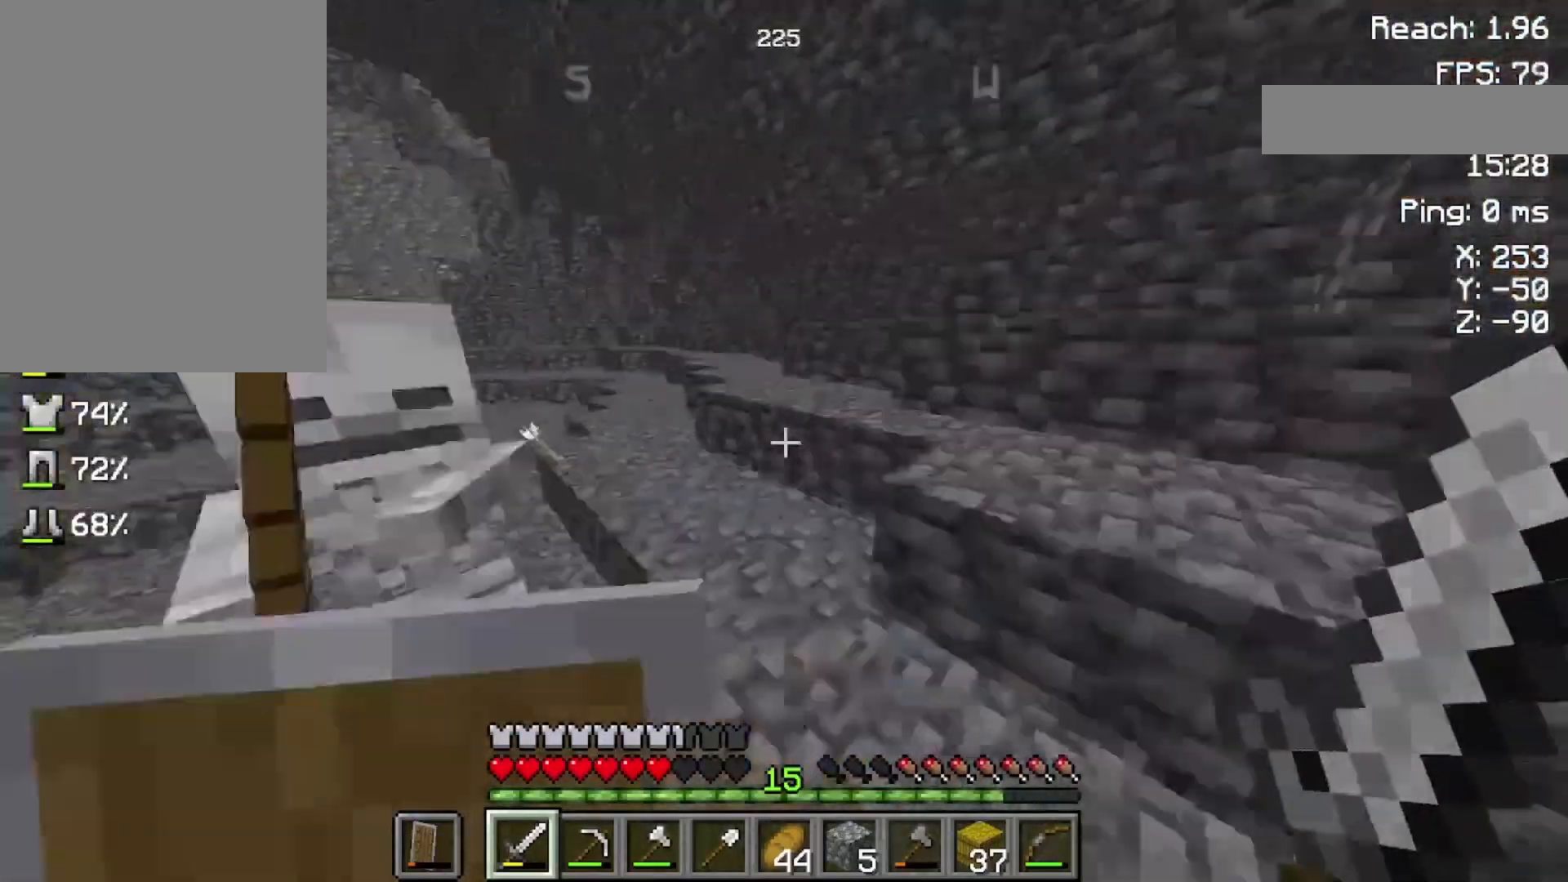
{"keys": [], "mouse": ["left"], "events": [[200, "w", "down"], [400, "space", "up"], [400, "w", "up"], [433, "mouse_left", "down"]]}
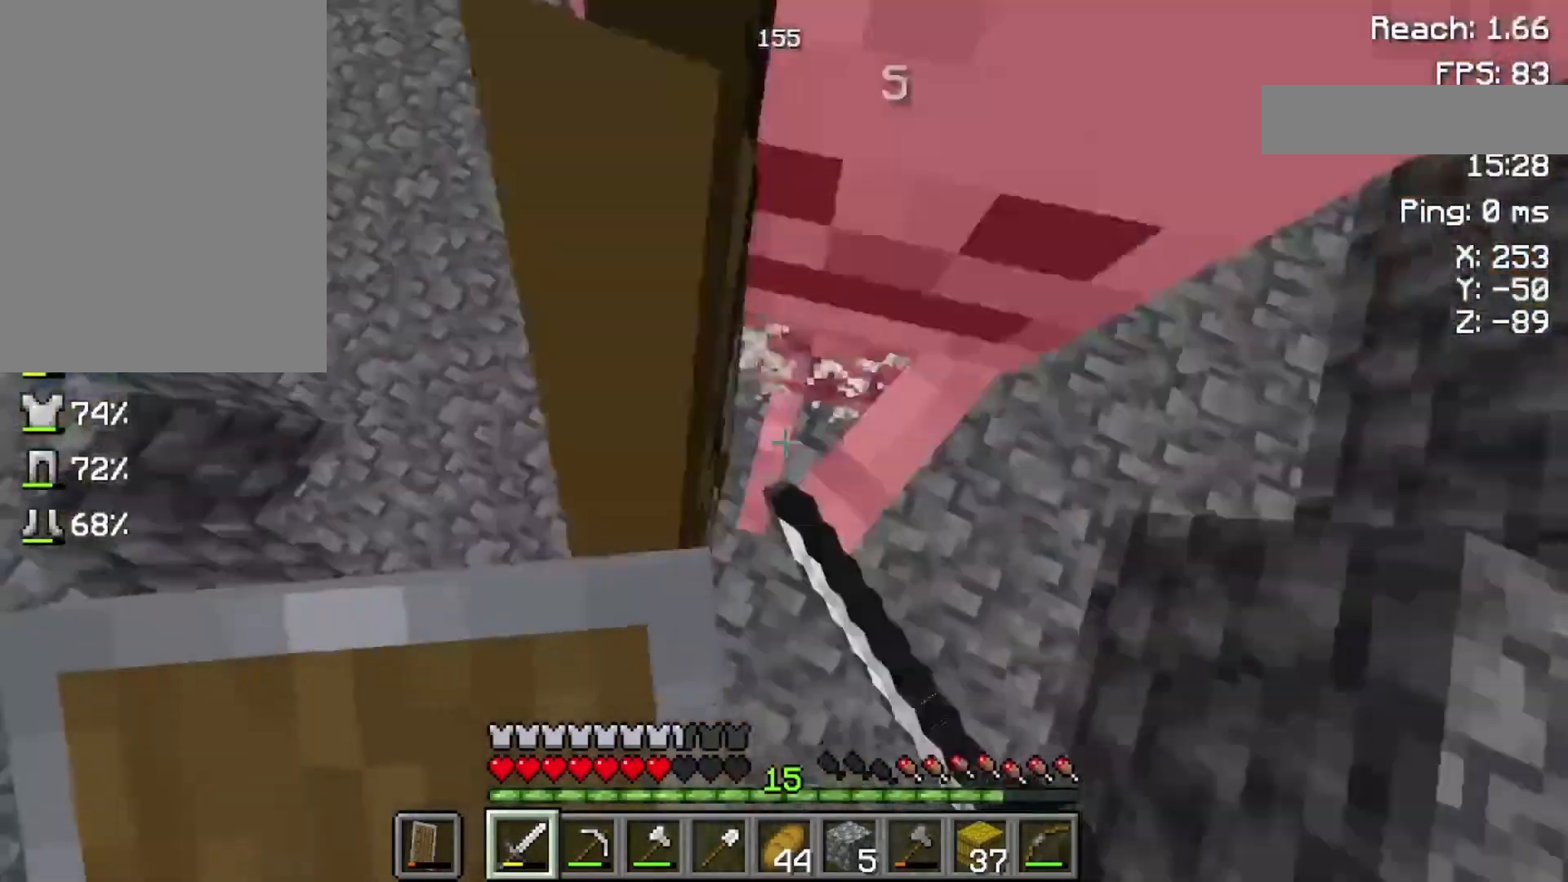
{"keys": ["space", "w"], "mouse": [], "events": [[33, "mouse_left", "up"], [233, "space", "down"], [433, "w", "down"]]}
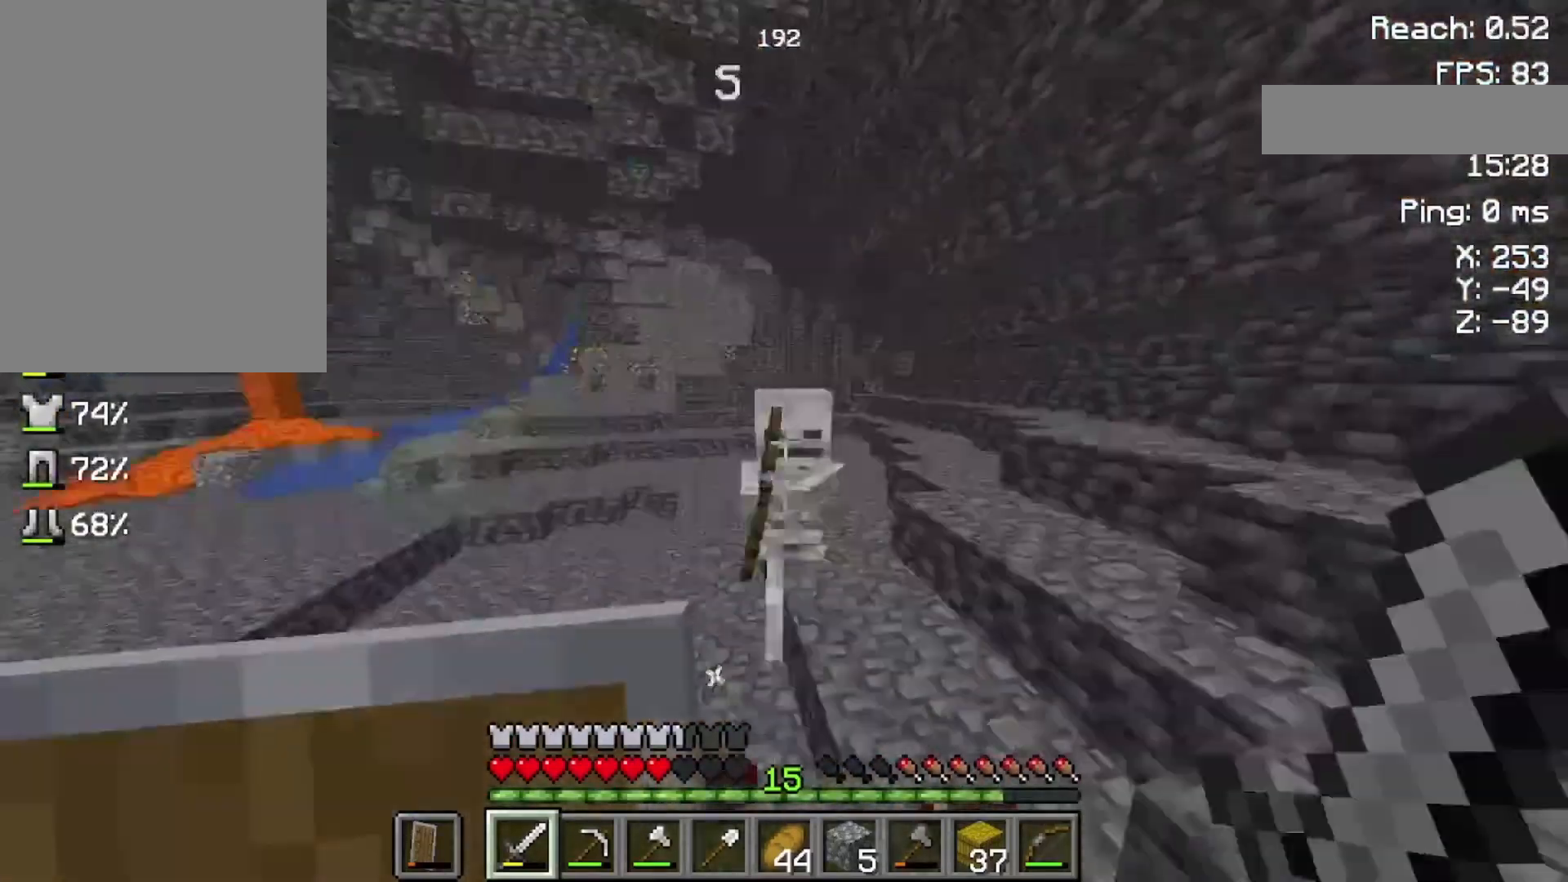
{"keys": ["space", "w"], "mouse": ["right"], "events": [[133, "mouse_right", "down"]]}
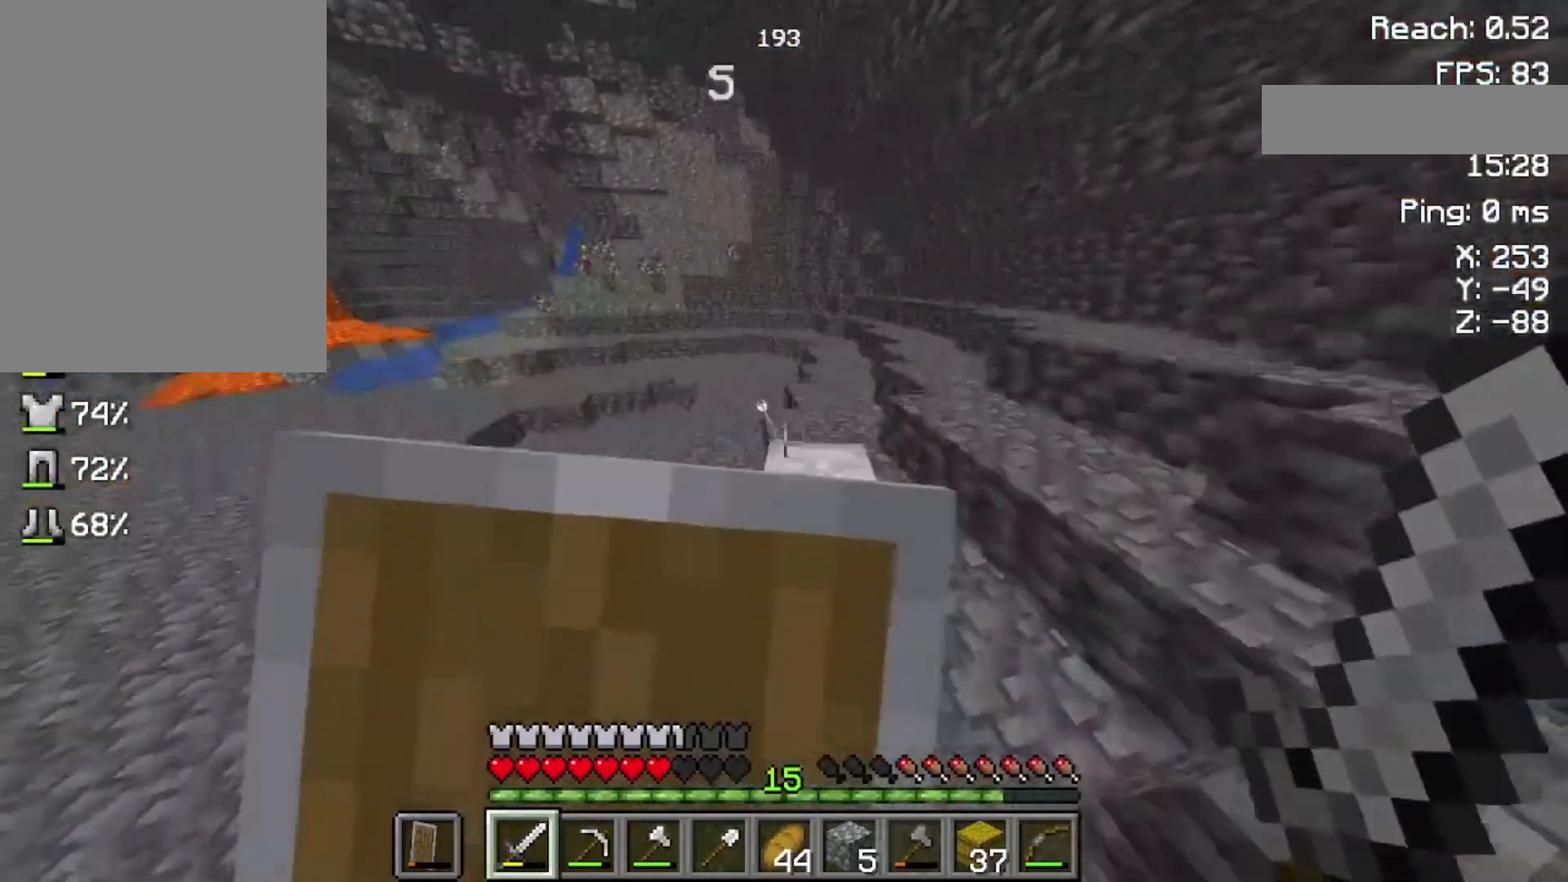
{"keys": [], "mouse": ["right"], "events": [[100, "space", "up"], [200, "w", "up"]]}
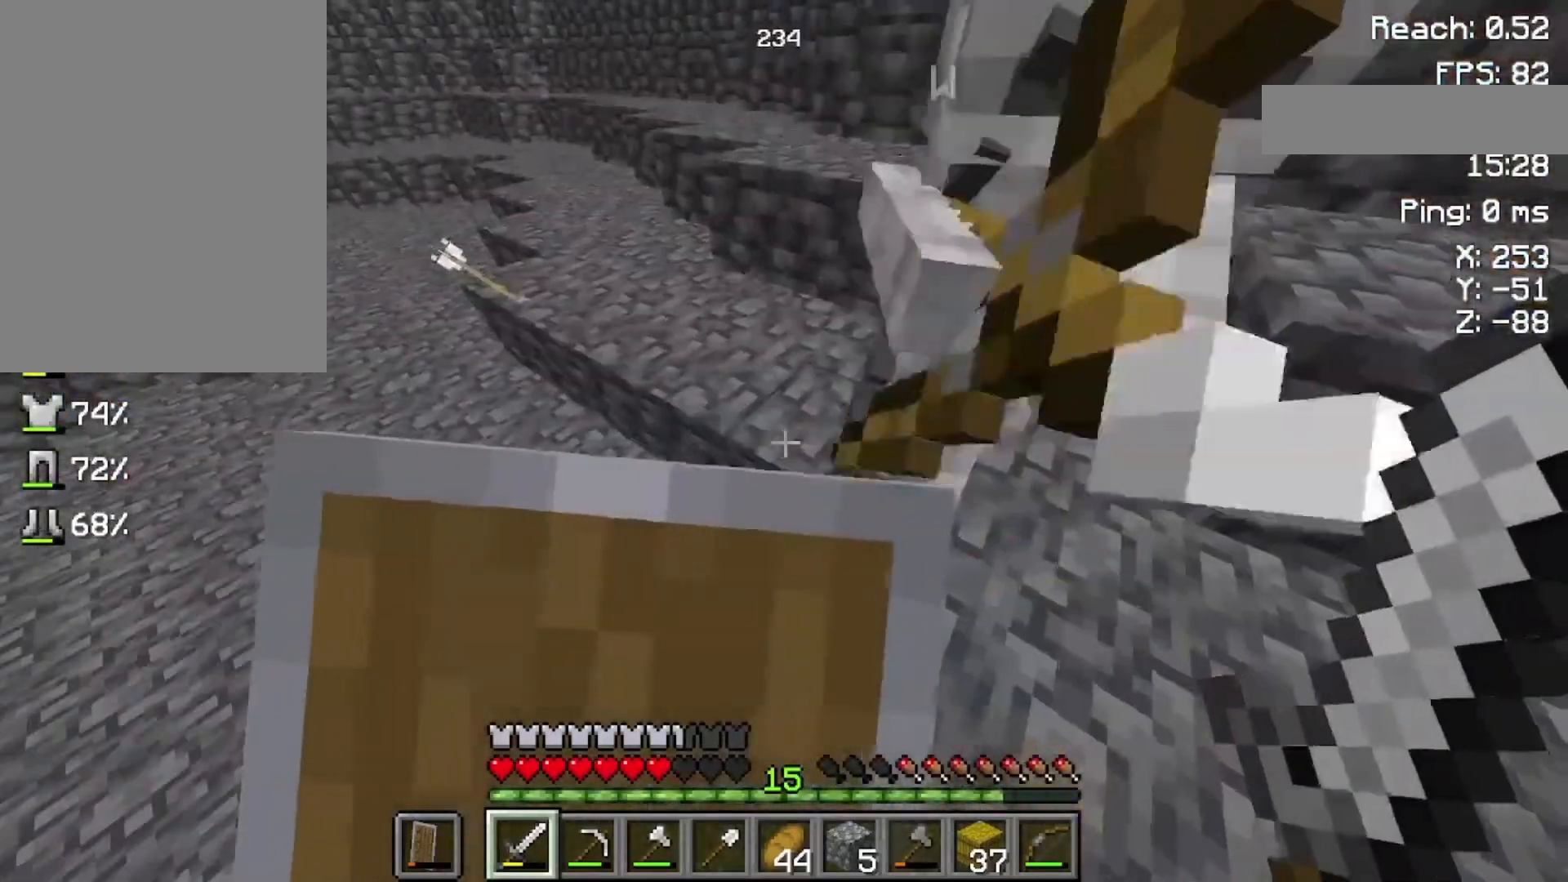
{"keys": [], "mouse": ["right"], "events": []}
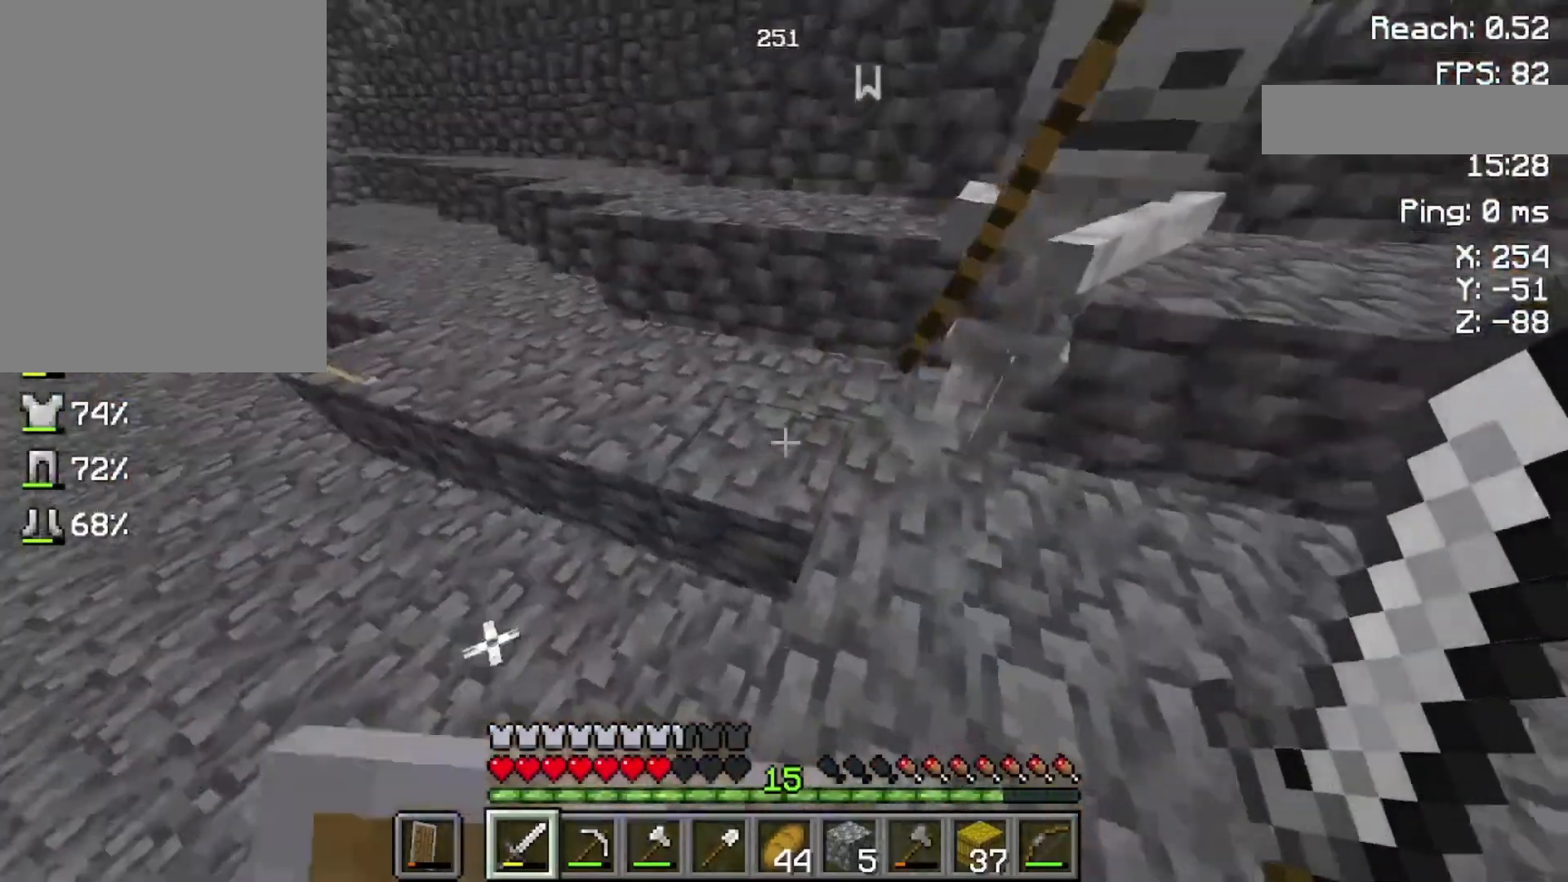
{"keys": [], "mouse": [], "events": [[33, "w", "down"], [100, "space", "down"], [300, "mouse_right", "up"], [333, "space", "up"], [333, "w", "up"]]}
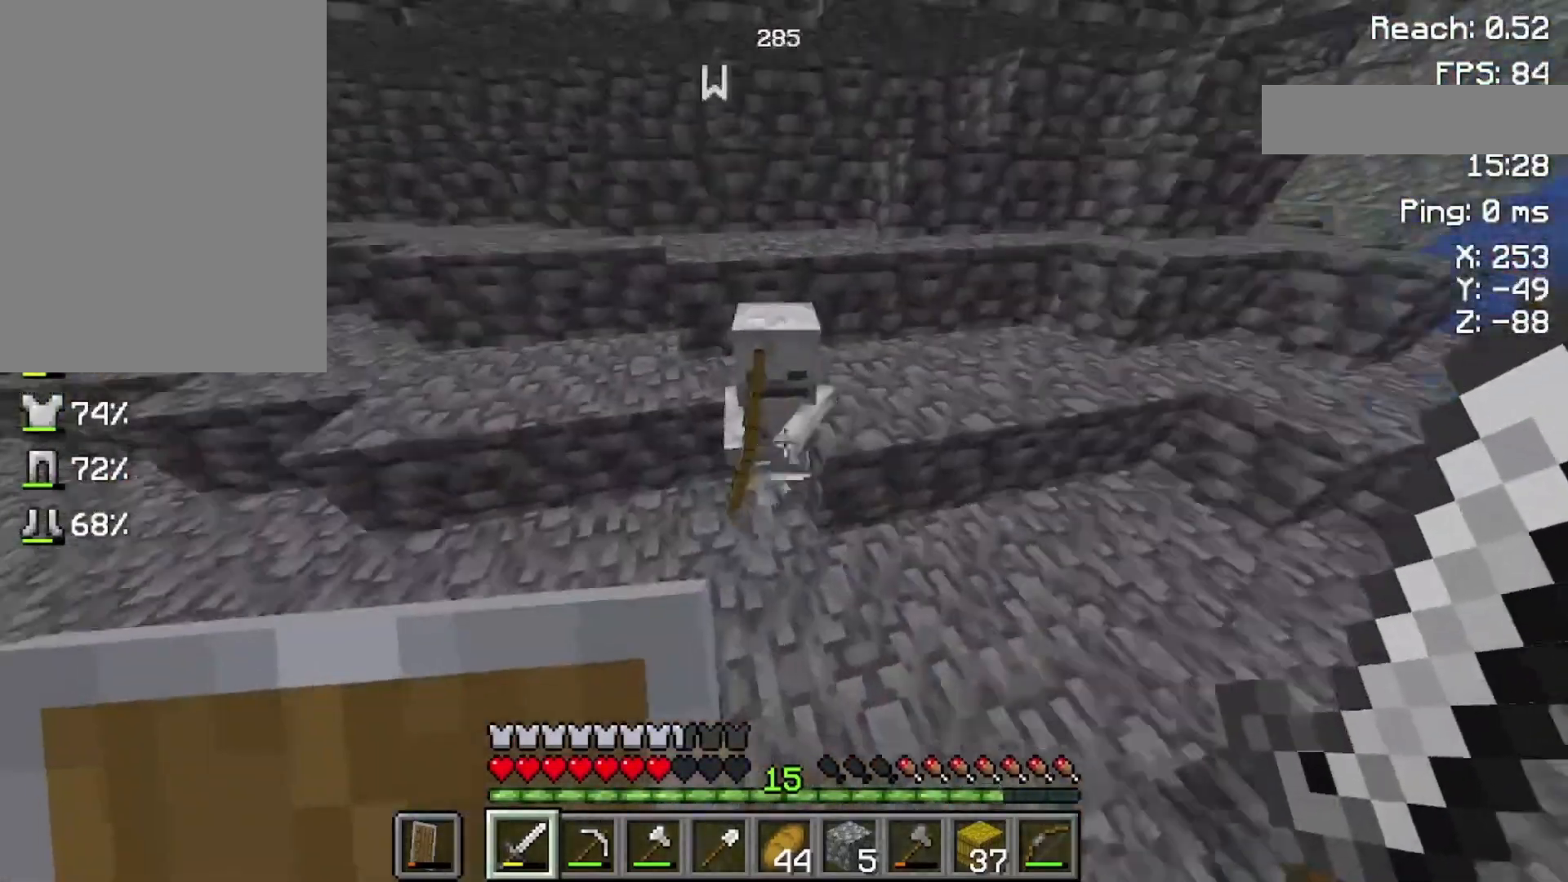
{"keys": ["w"], "mouse": ["right"], "events": [[100, "mouse_left", "down"], [200, "mouse_left", "up"], [300, "mouse_right", "down"], [400, "w", "down"]]}
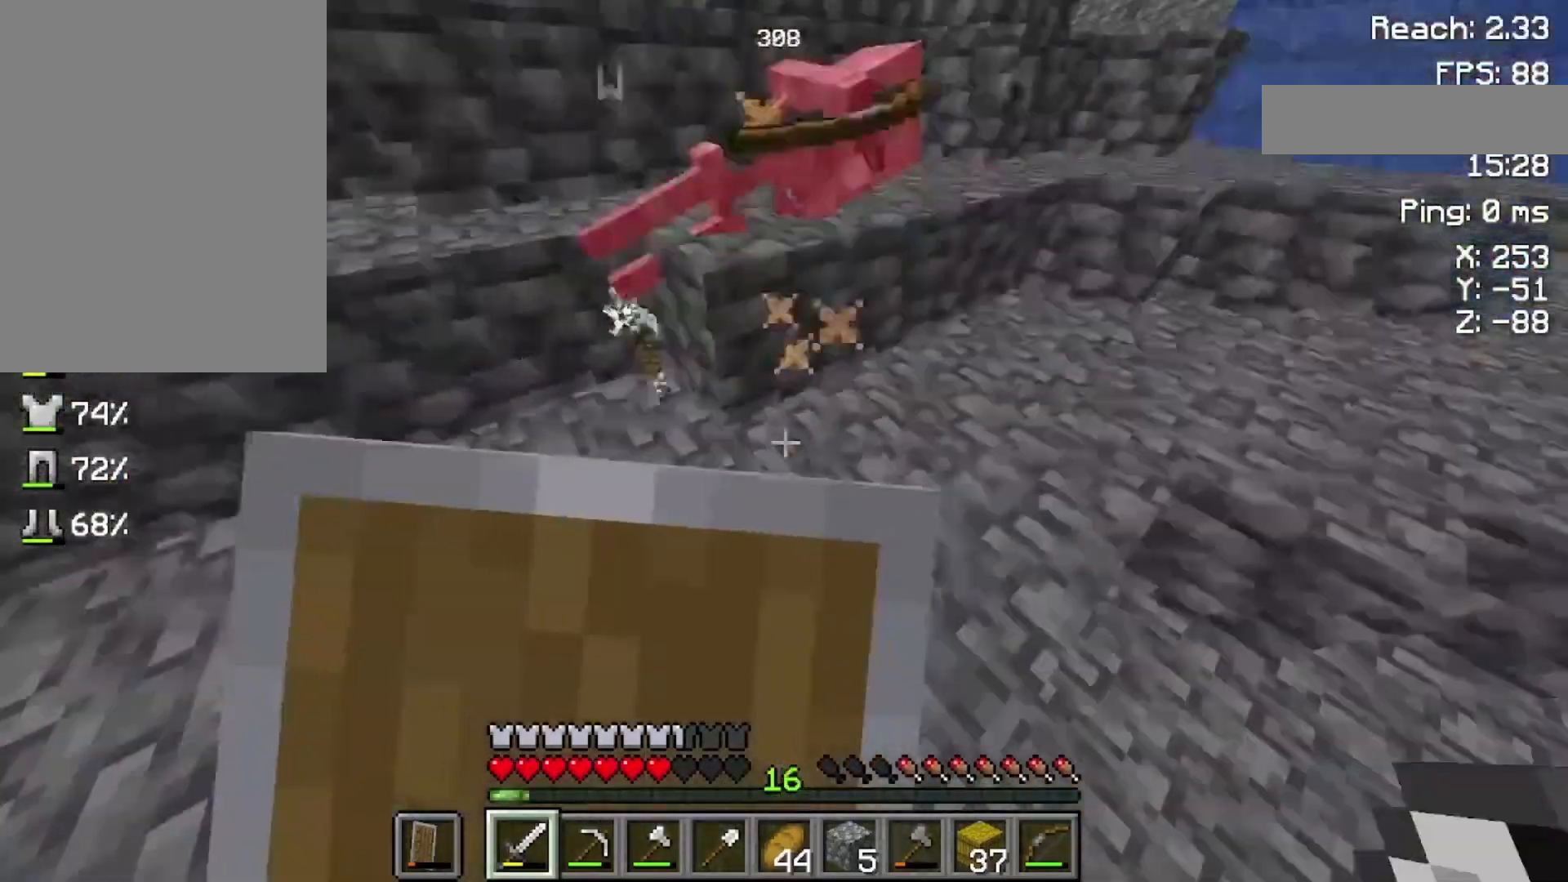
{"keys": ["w"], "mouse": [], "events": [[300, "mouse_right", "up"]]}
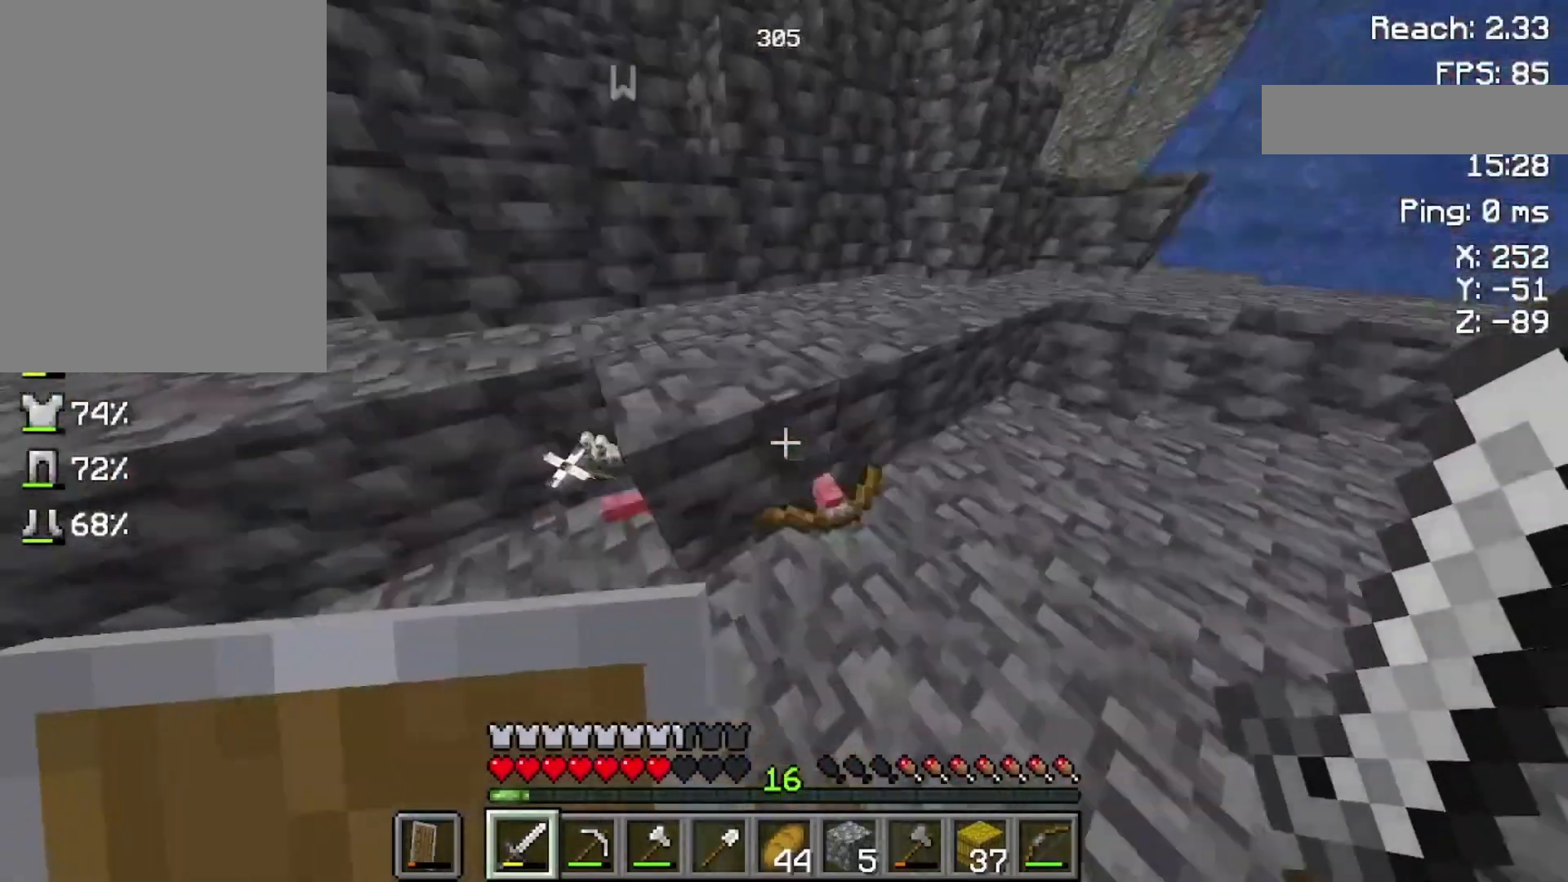
{"keys": ["space", "w"], "mouse": [], "events": [[233, "space", "down"]]}
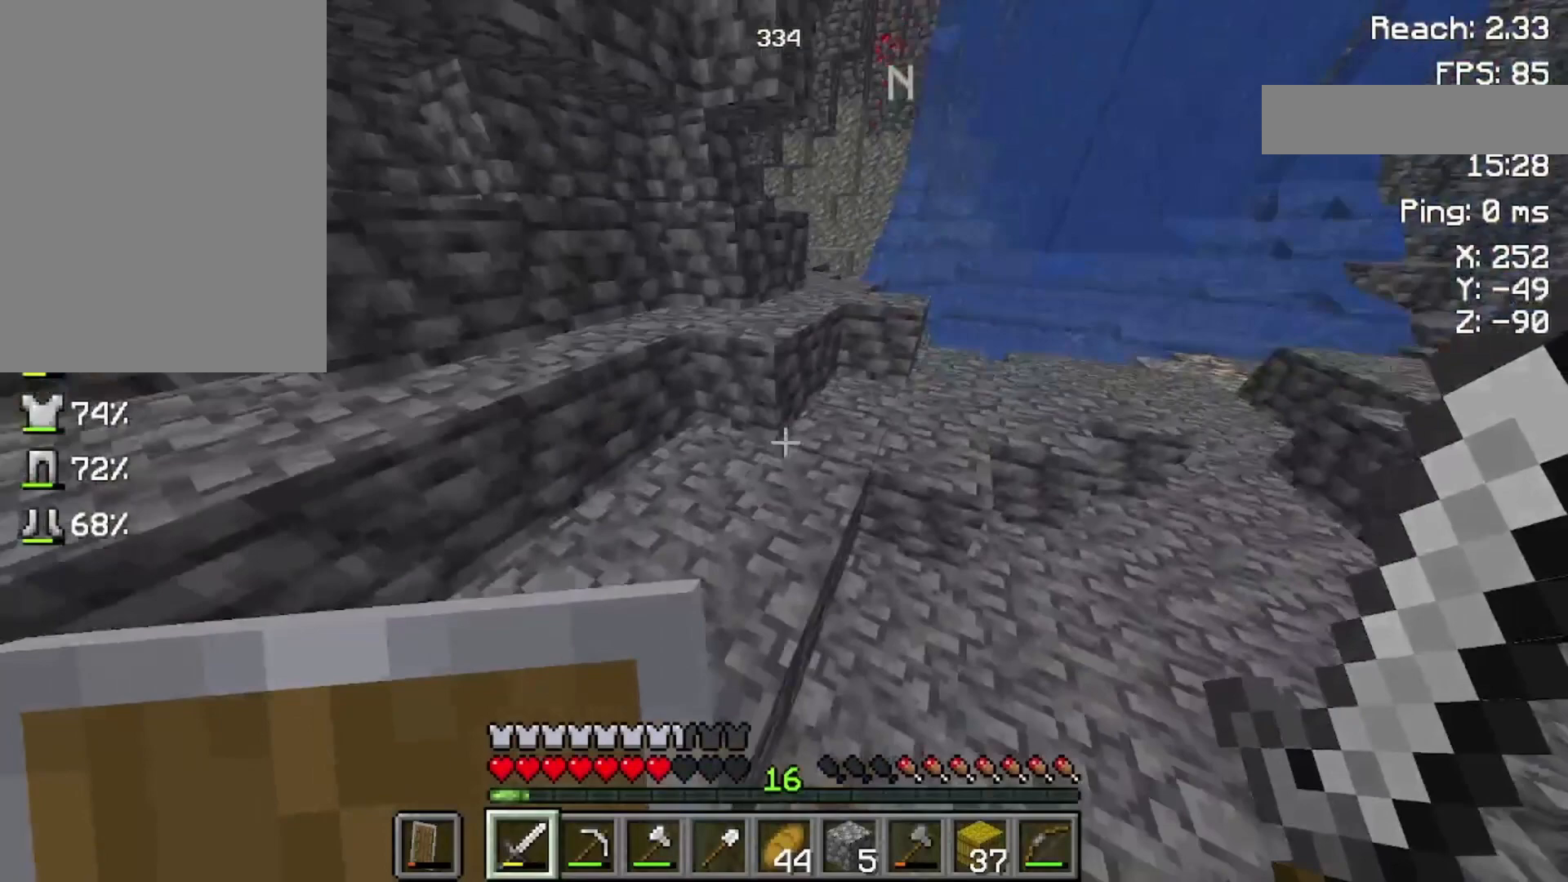
{"keys": ["w"], "mouse": [], "events": [[200, "space", "up"]]}
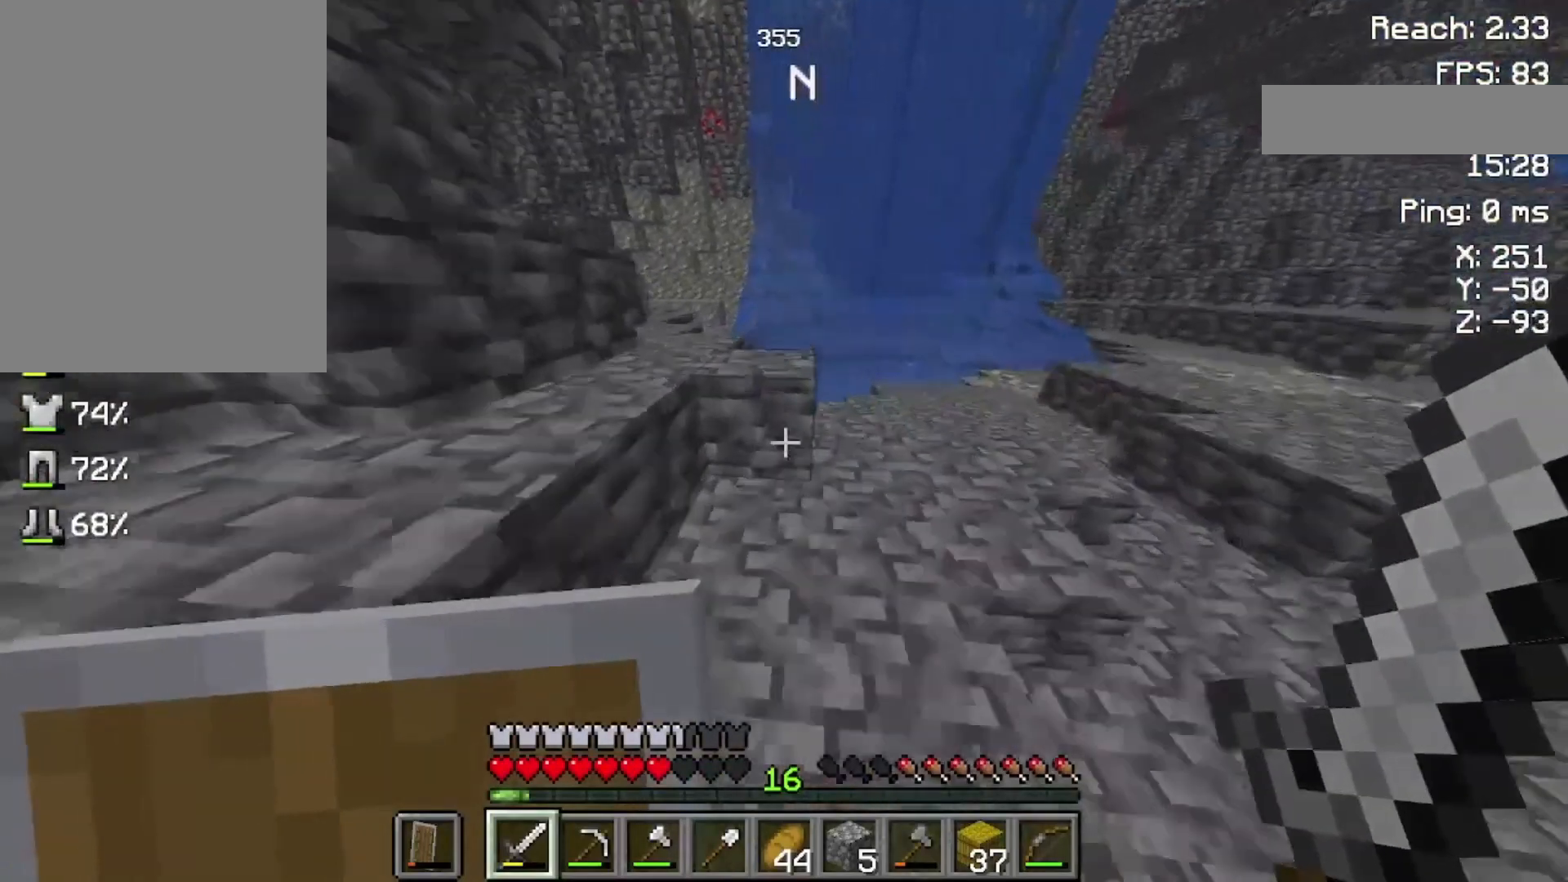
{"keys": ["space", "w"], "mouse": [], "events": [[100, "space", "down"]]}
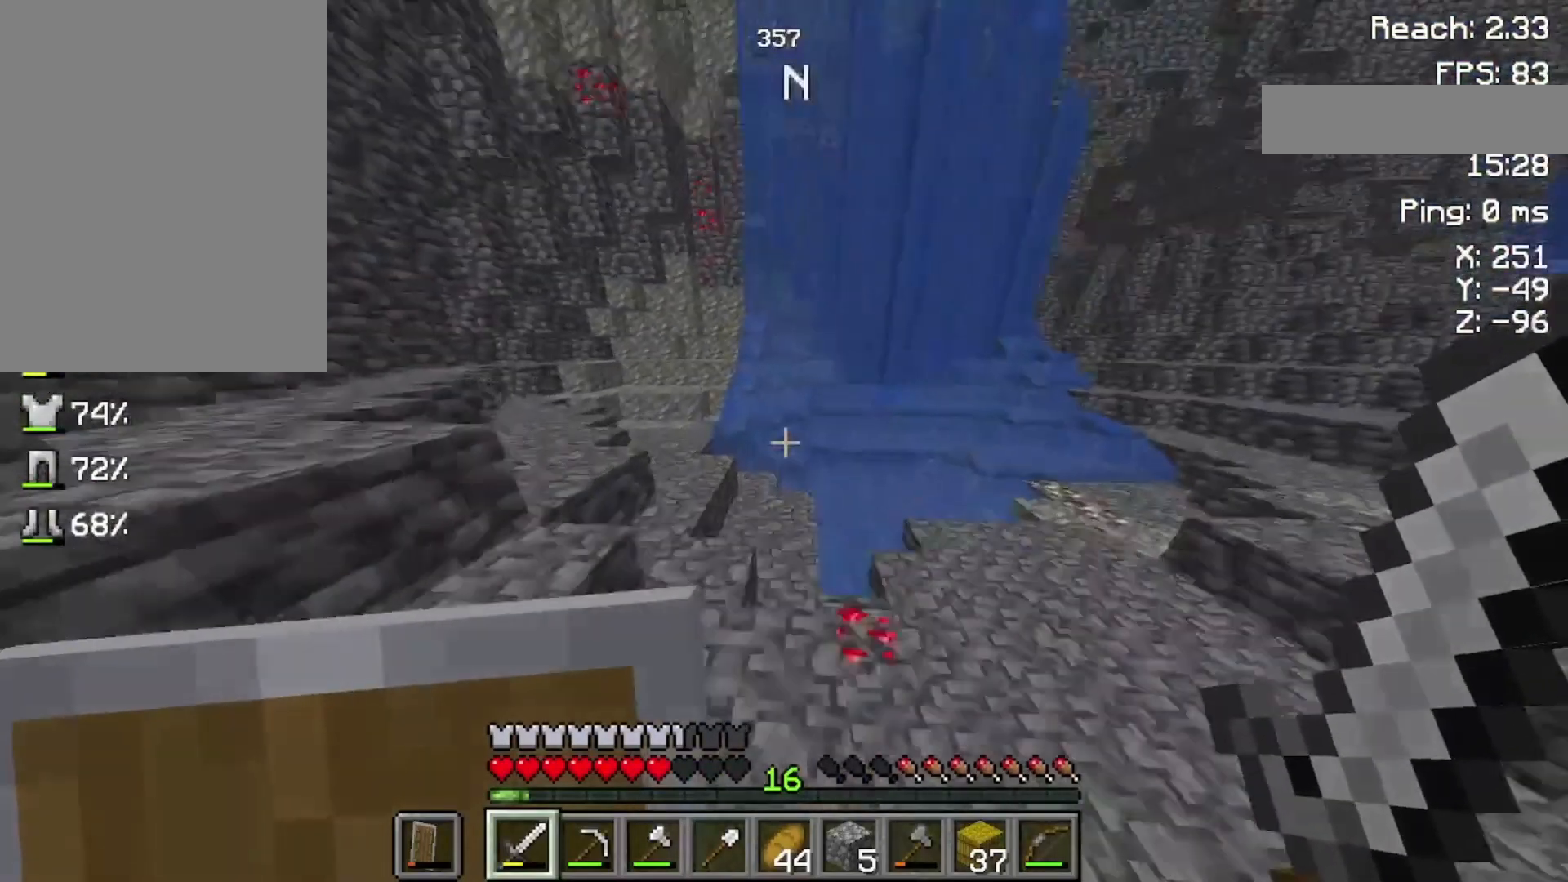
{"keys": ["space", "w"], "mouse": [], "events": []}
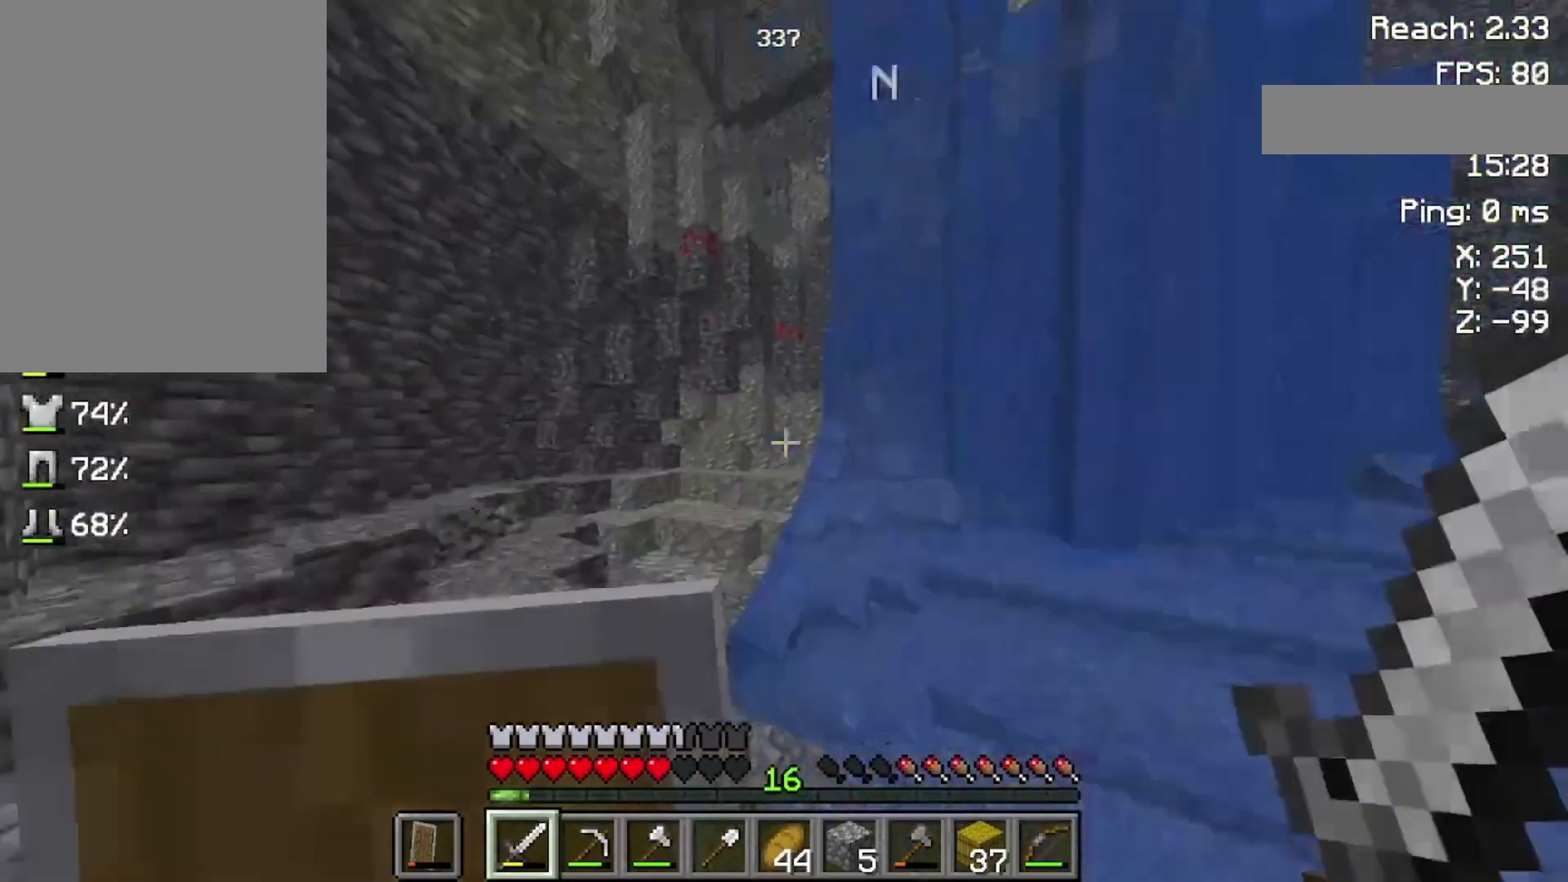
{"keys": ["space", "w"], "mouse": [], "events": []}
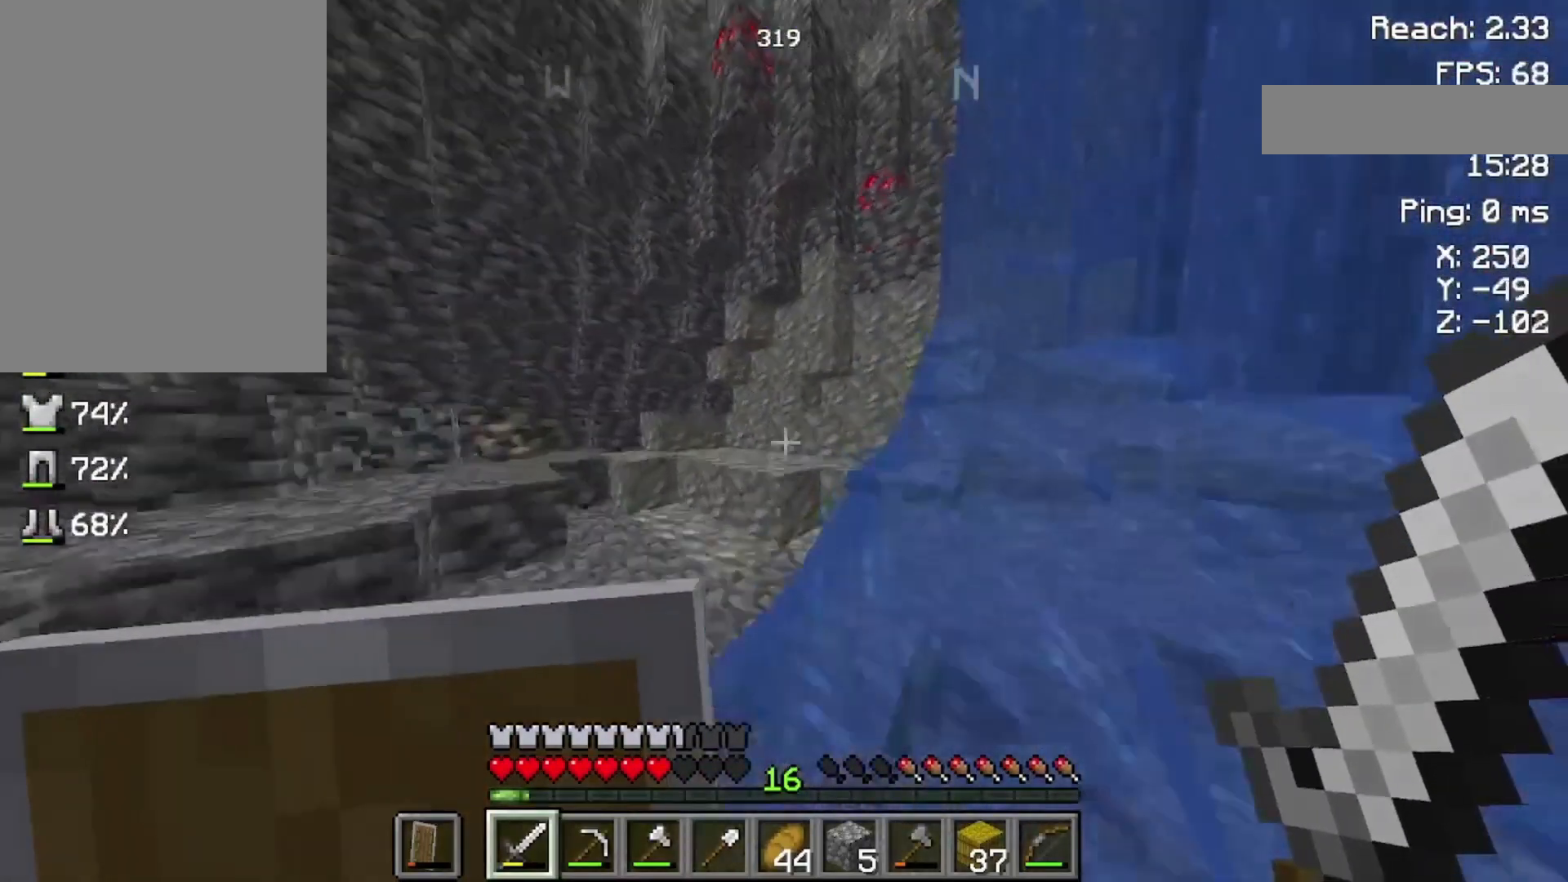
{"keys": ["space", "w"], "mouse": [], "events": []}
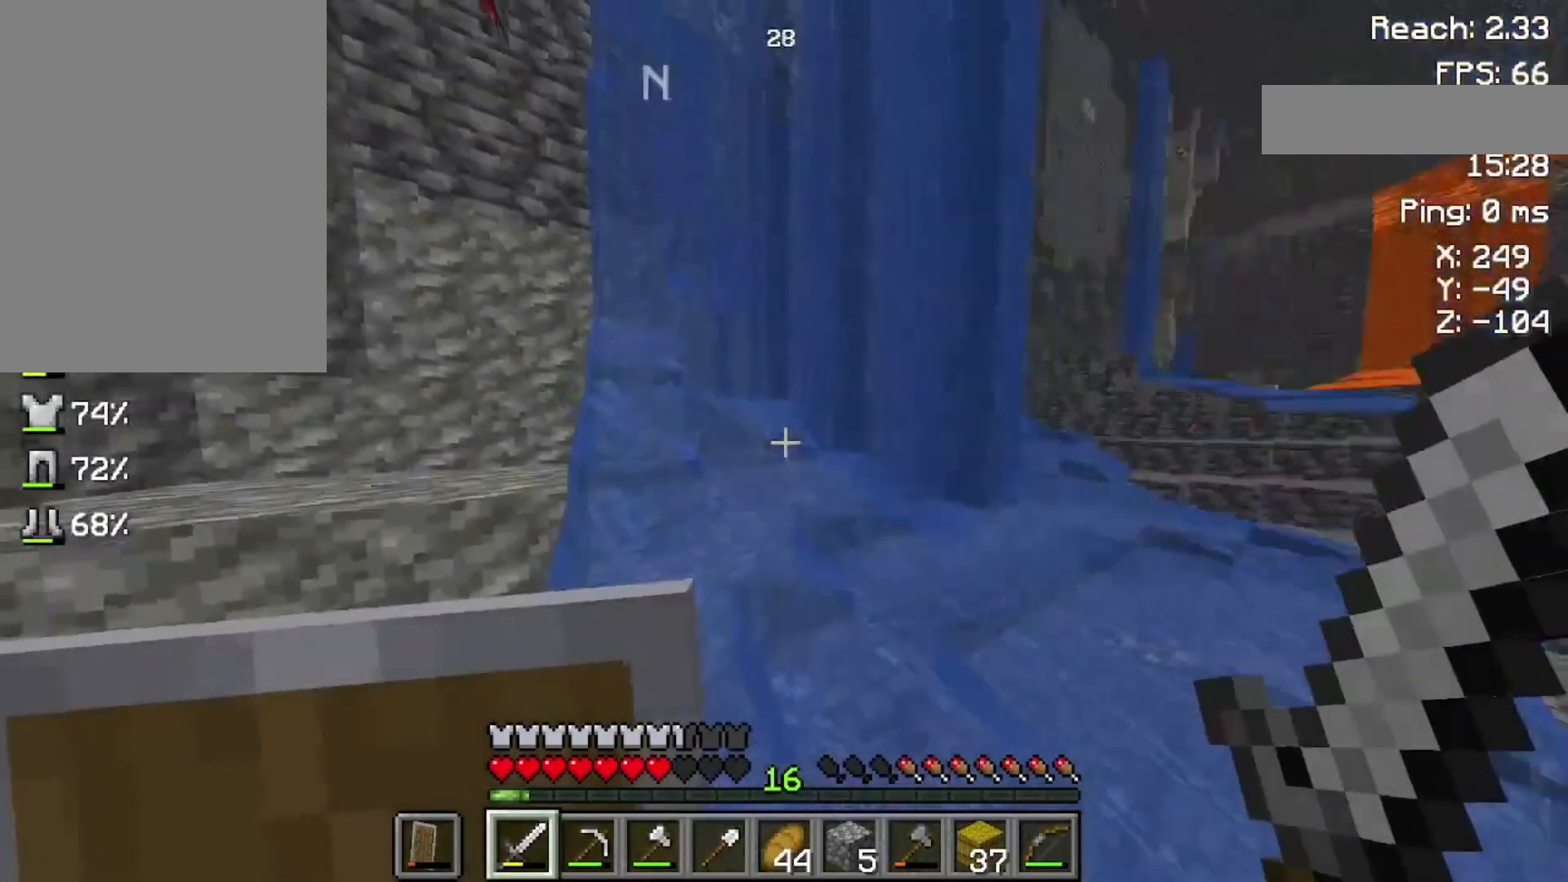
{"keys": ["space", "w"], "mouse": [], "events": []}
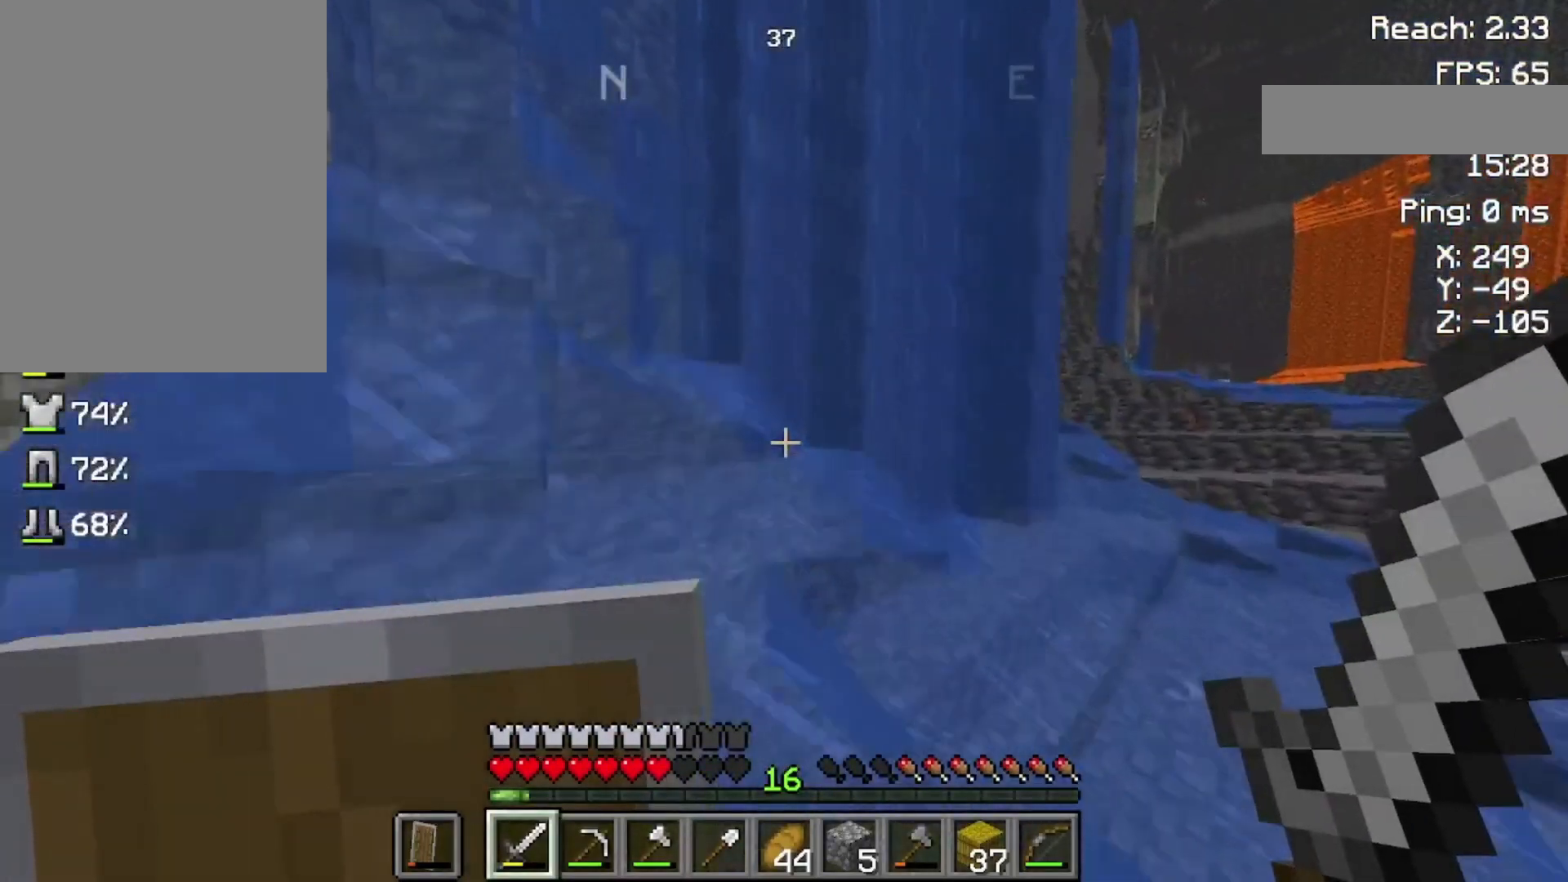
{"keys": ["space", "w"], "mouse": [], "events": []}
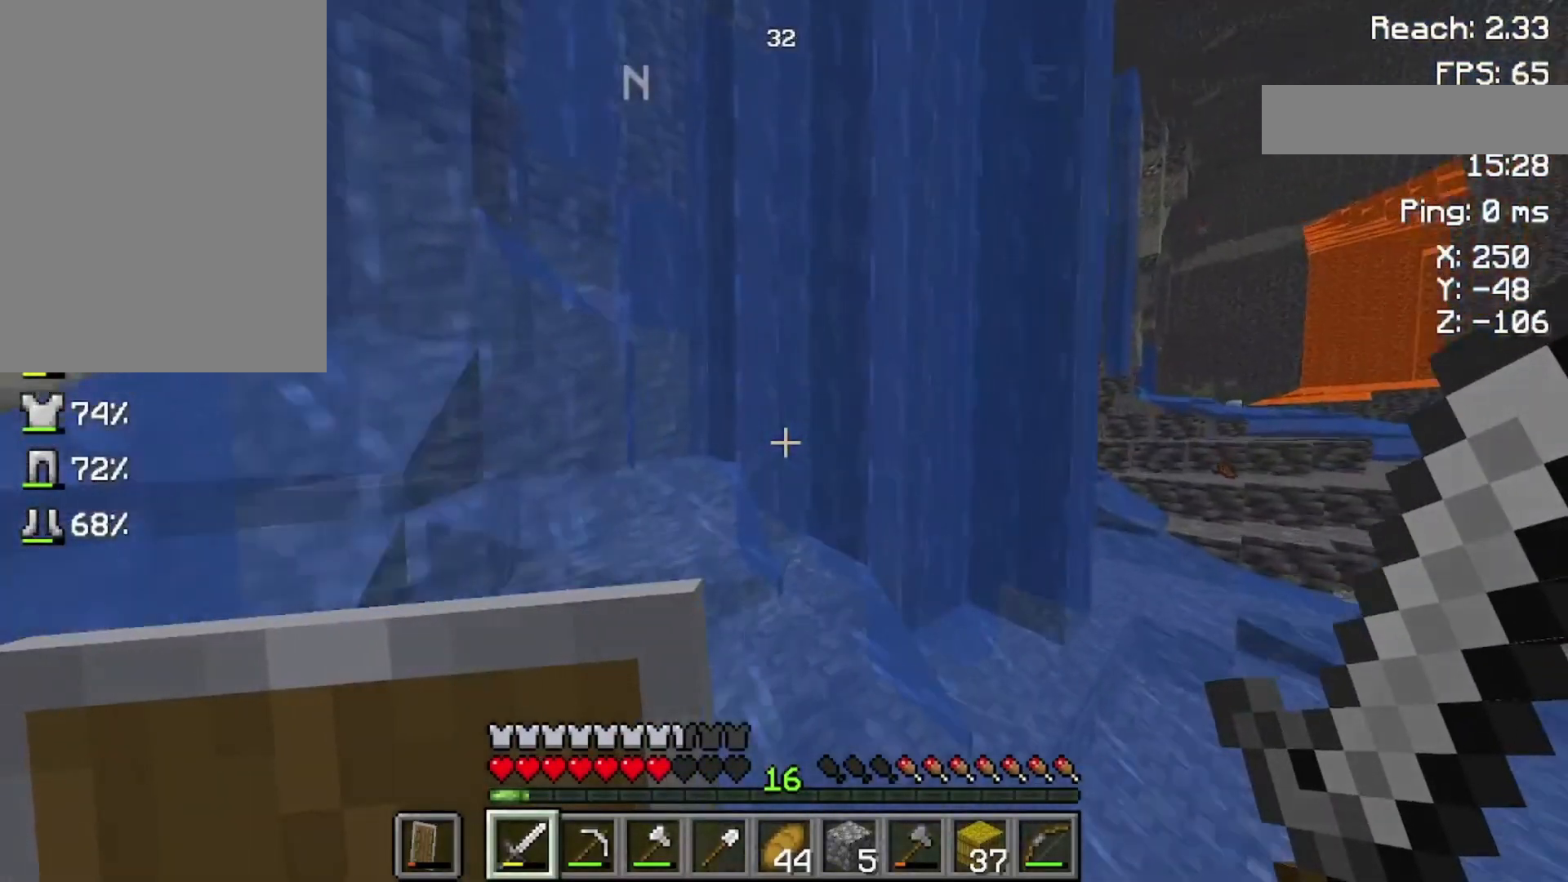
{"keys": ["space", "w"], "mouse": [], "events": []}
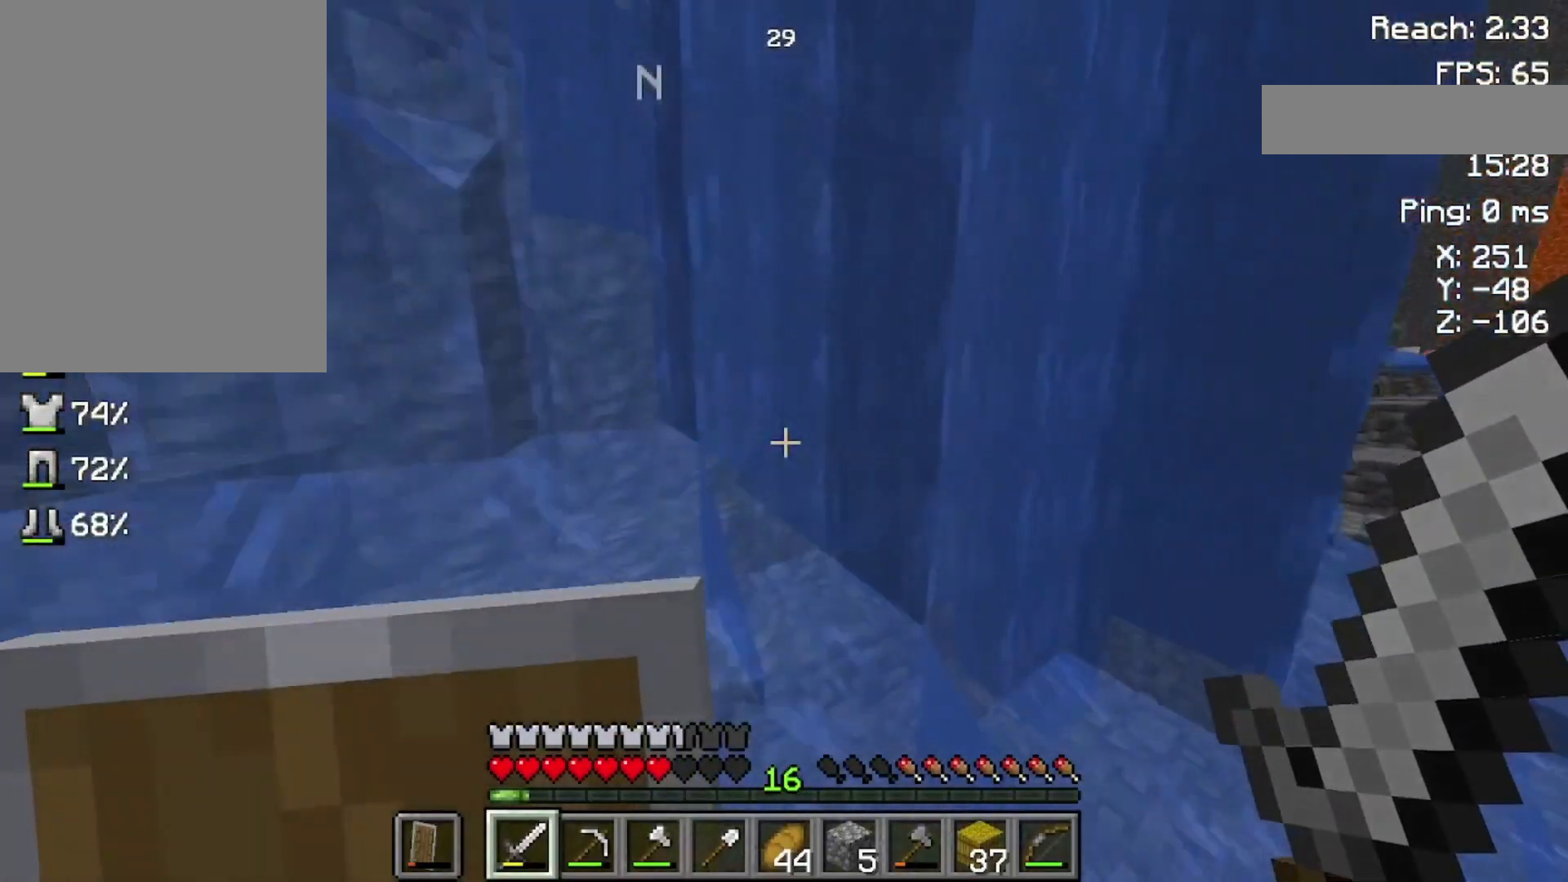
{"keys": ["space", "w"], "mouse": [], "events": []}
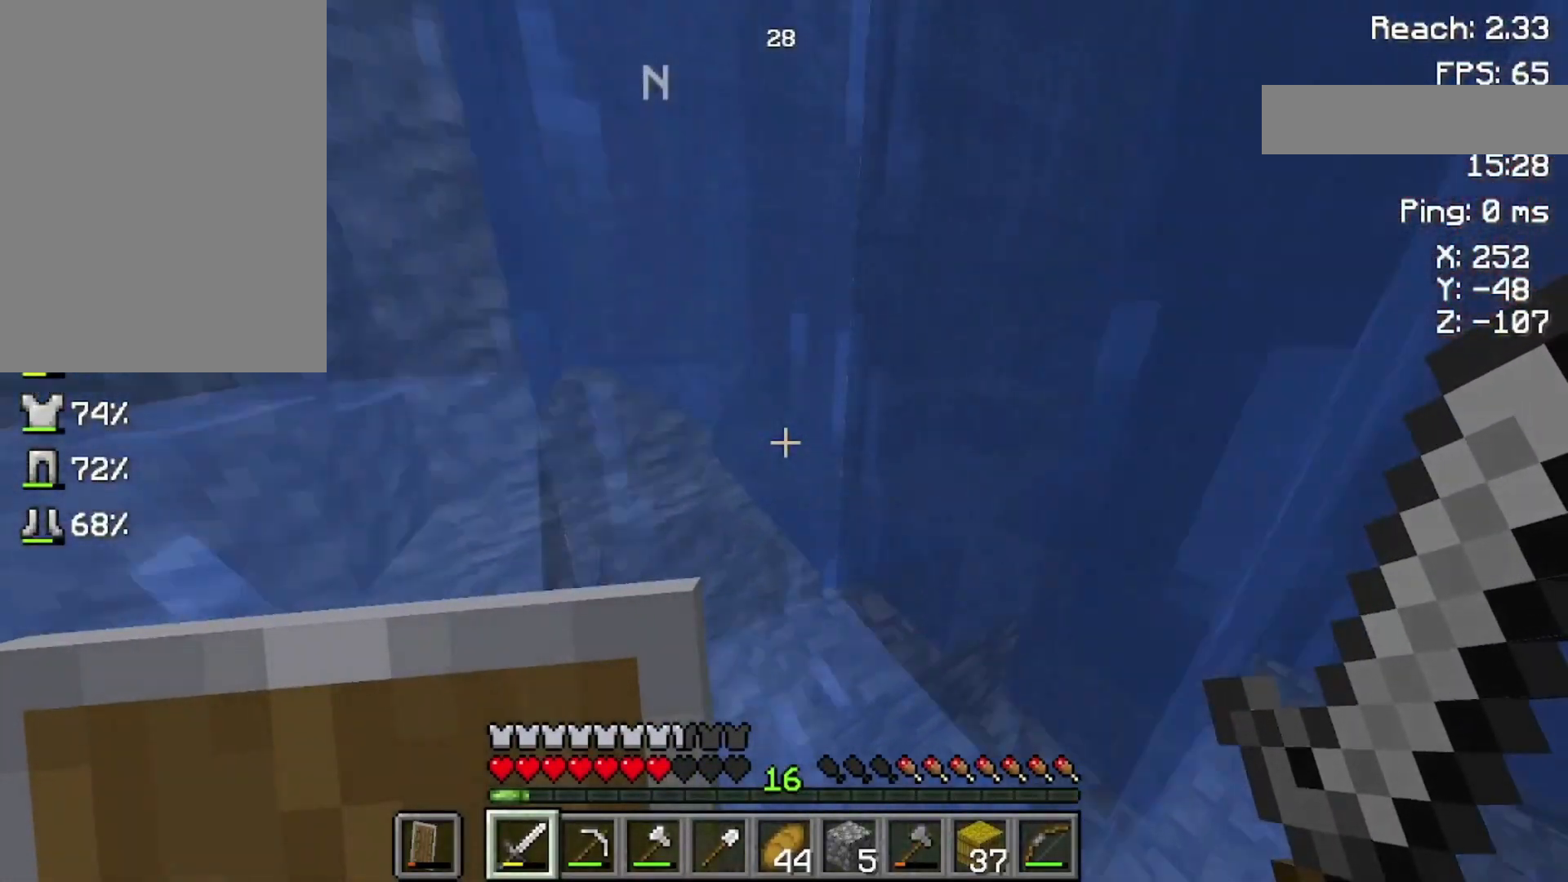
{"keys": ["space", "w"], "mouse": [], "events": []}